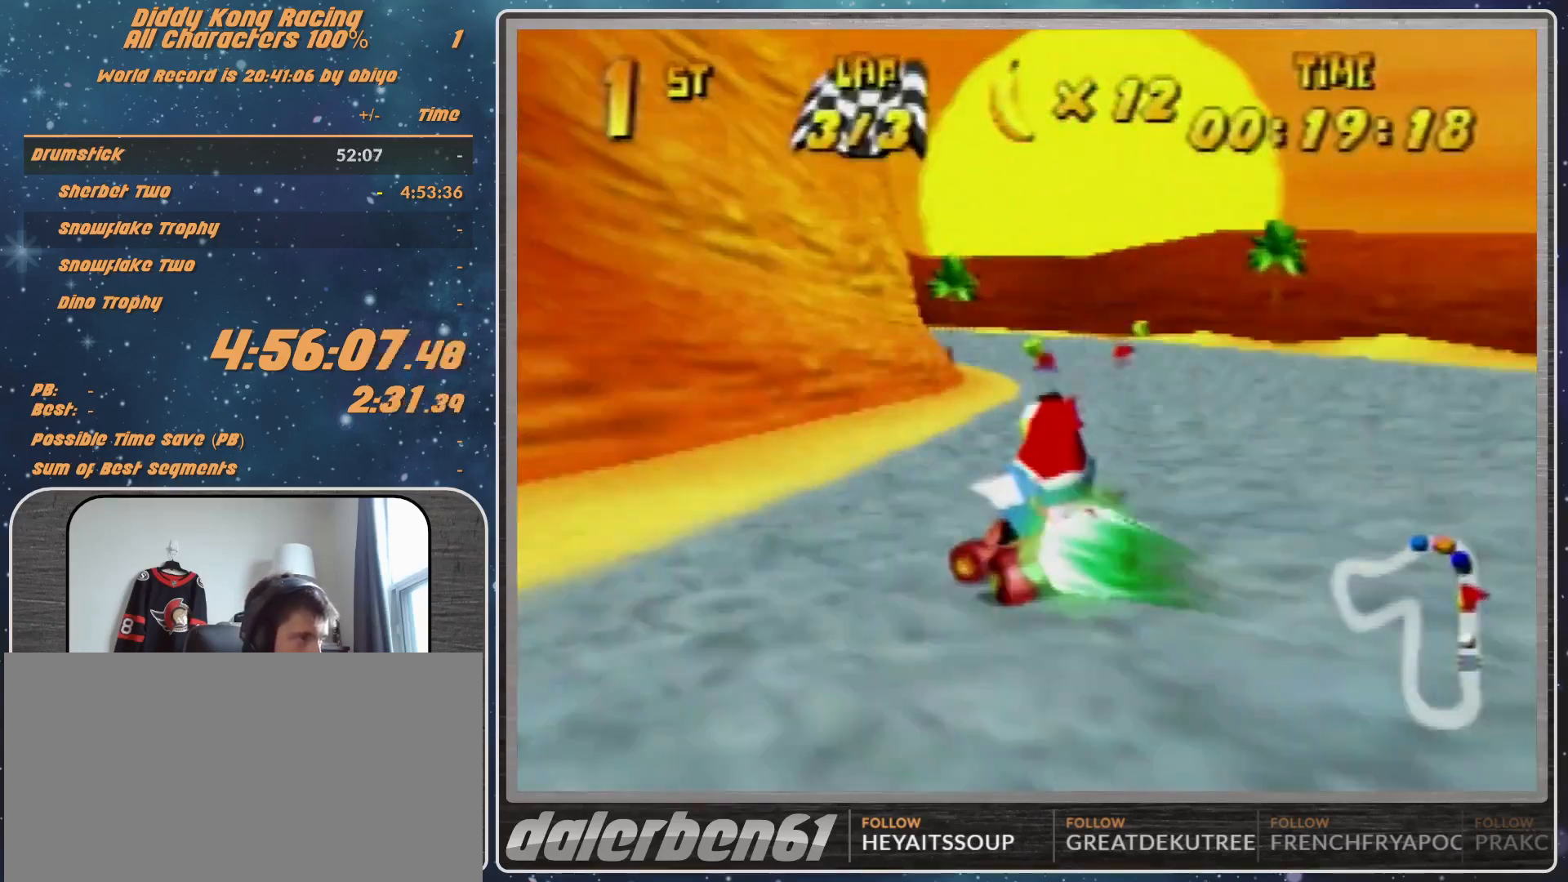
Gameplay with a controller (Nintendo layout); each line is a JSON object with the inputs held at the frame after it. "events" lists button and stick changes between this image and that frame as [ms after this image, input, new state], when the widget could be followed in between. Not read: L1 L3 R3.
{"buttons": [], "left_stick": "left", "events": [[200, "R1", "down"], [300, "R1", "up"]]}
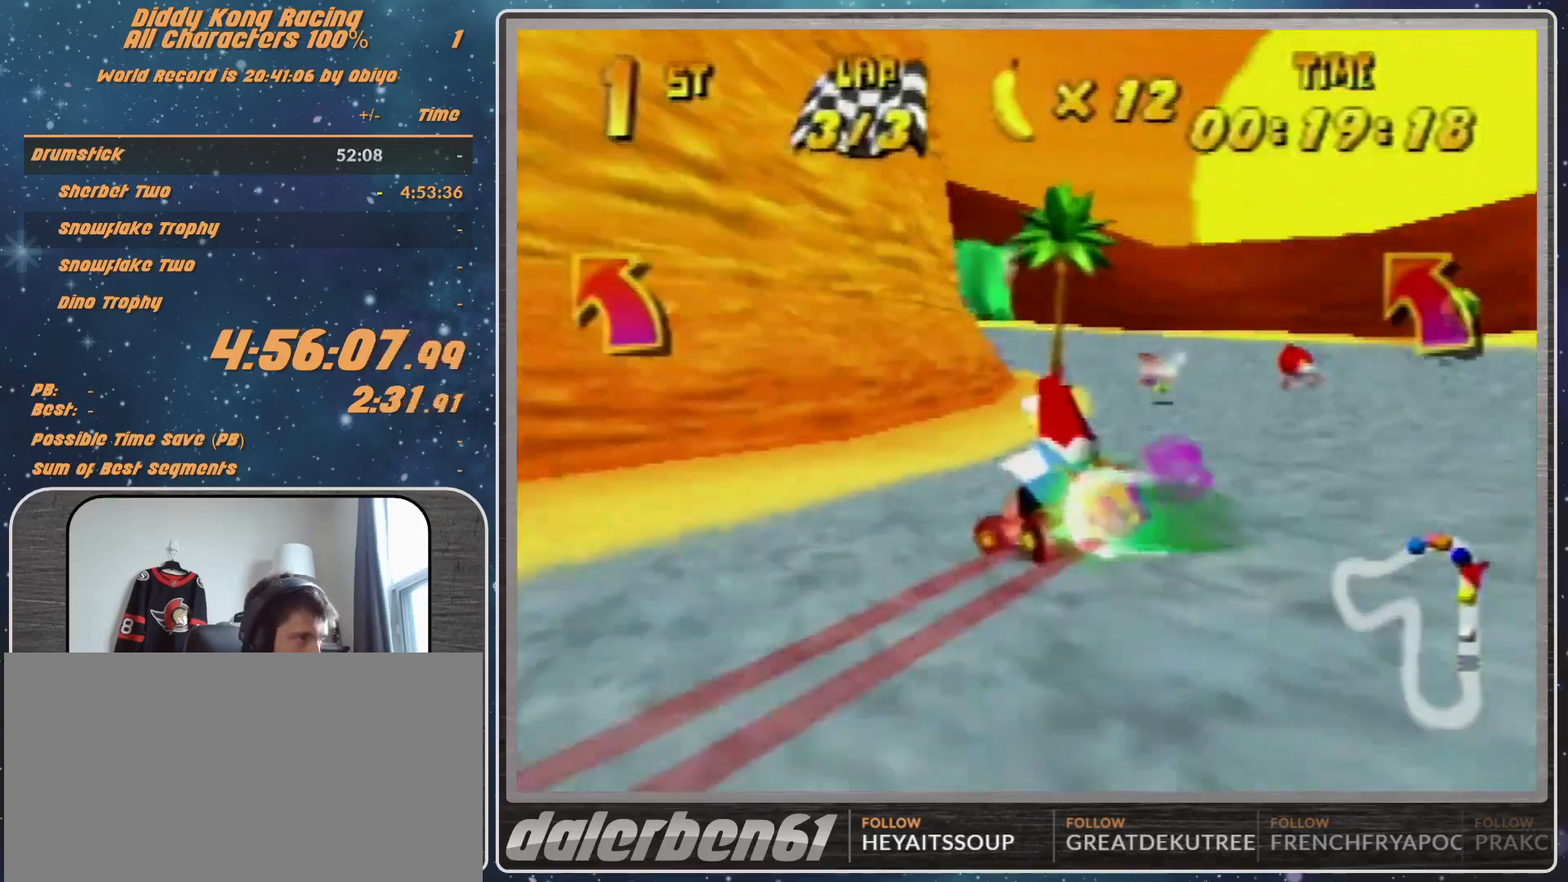
{"buttons": ["B", "R1"], "left_stick": "left", "events": [[500, "B", "down"], [500, "R1", "down"]]}
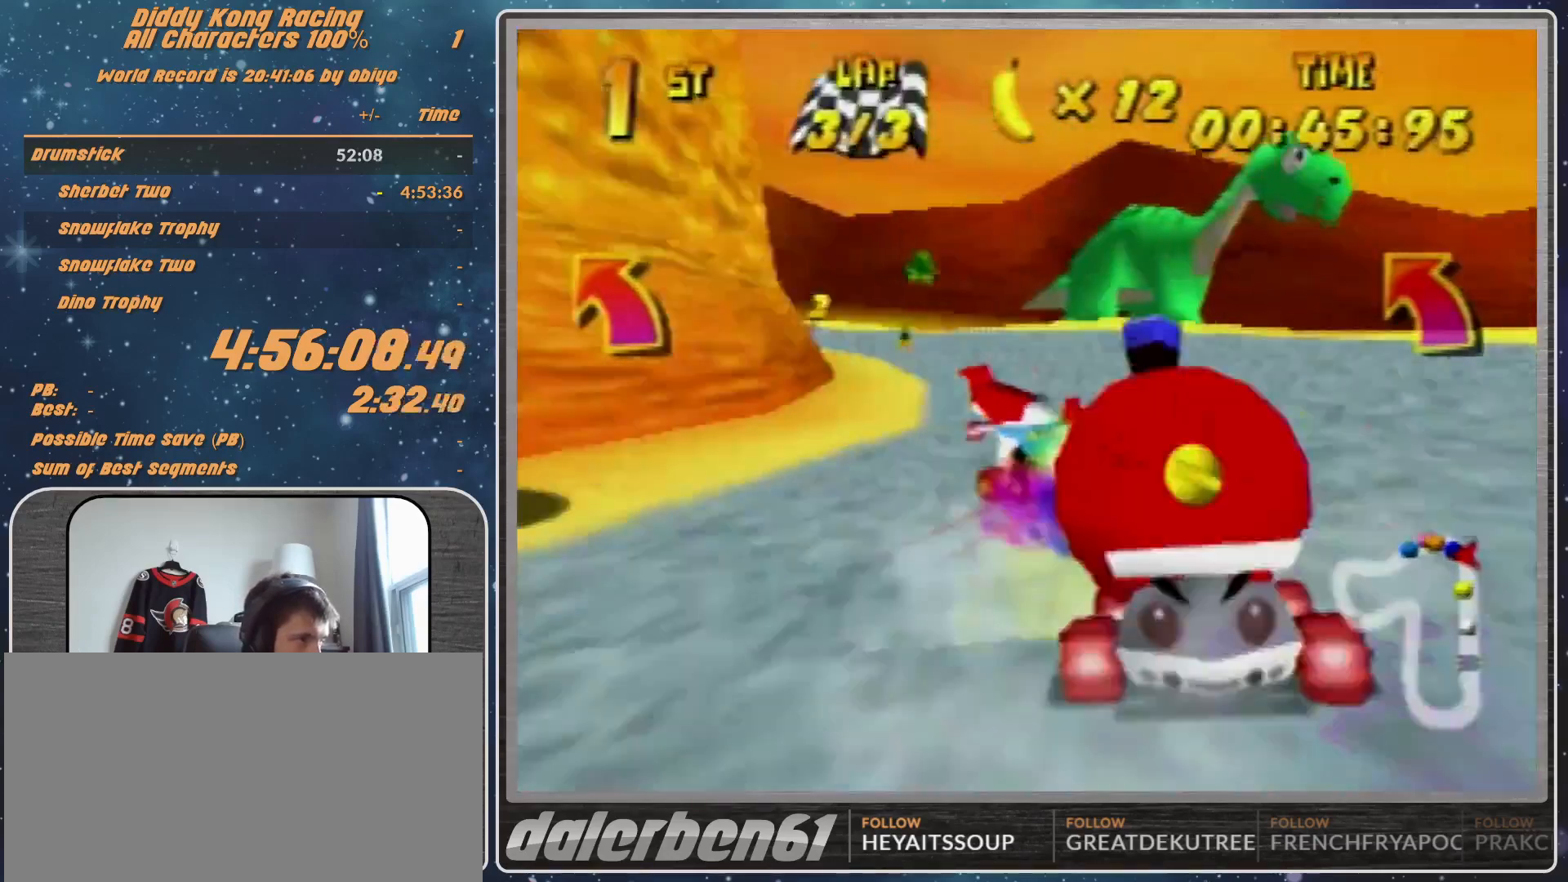
{"buttons": [], "left_stick": "left", "events": [[33, "B", "up"], [33, "R1", "up"], [300, "A", "down"], [367, "A", "up"], [467, "A", "down"], [500, "A", "up"]]}
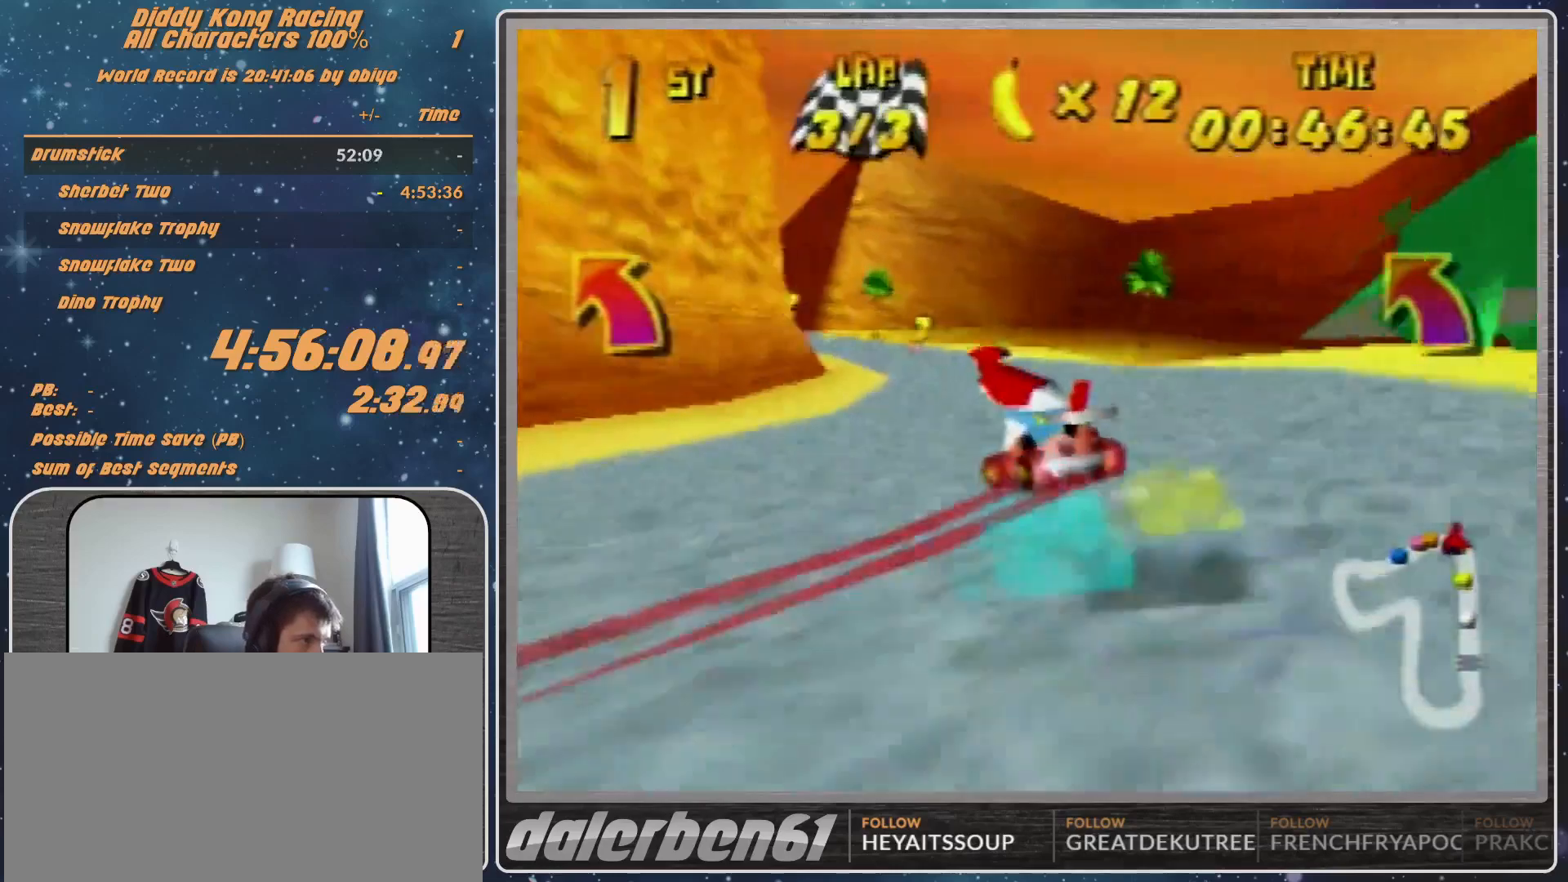
{"buttons": [], "left_stick": "left", "events": [[133, "A", "down"], [200, "A", "up"], [300, "A", "down"], [367, "A", "up"], [467, "A", "down"], [500, "A", "up"]]}
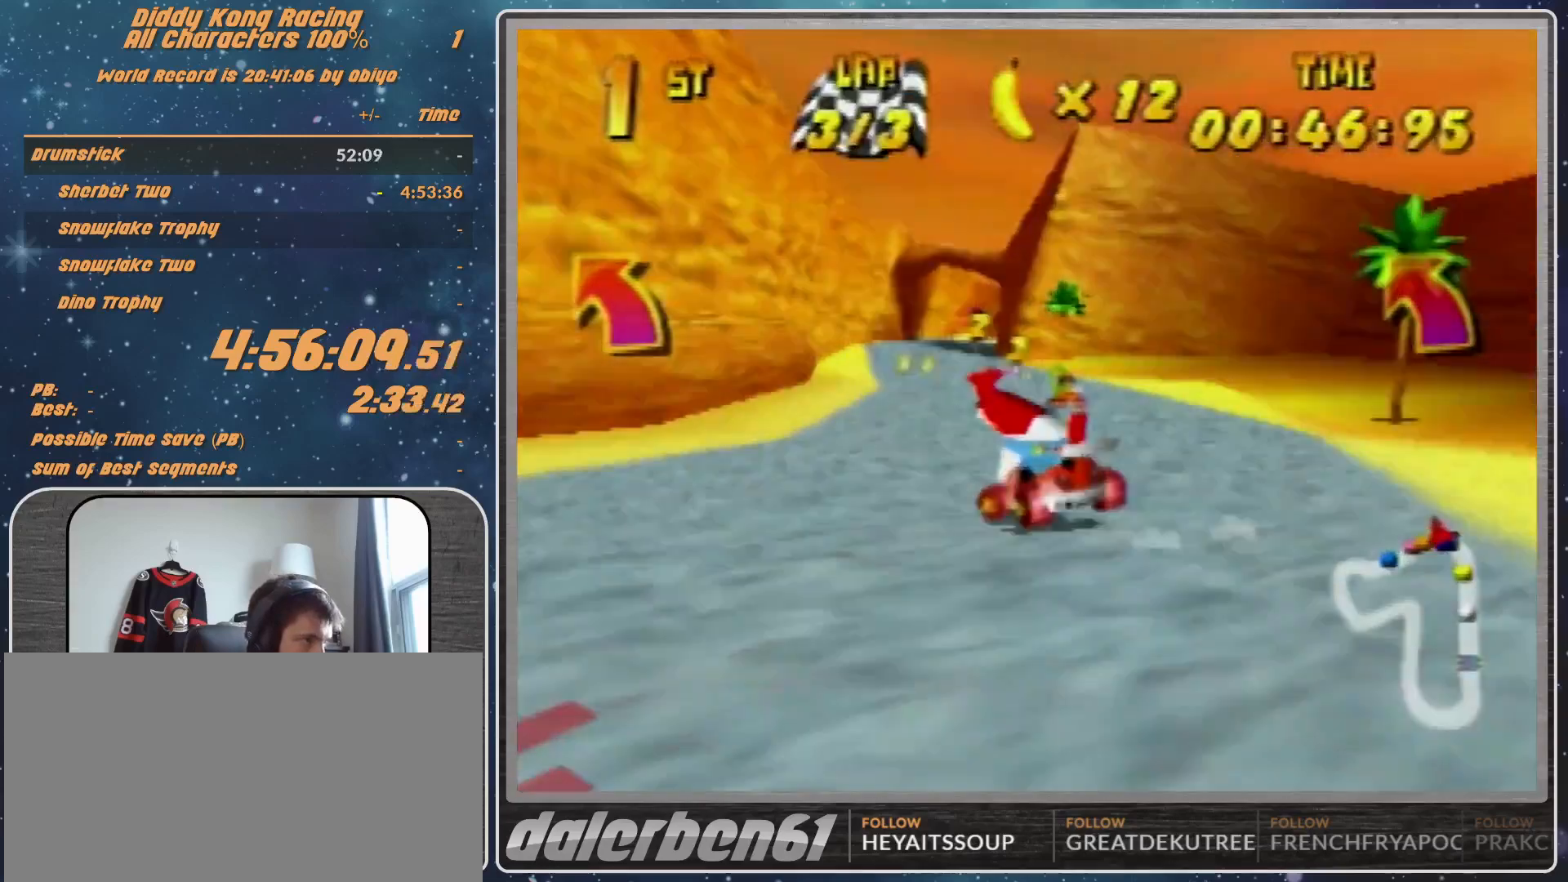
{"buttons": [], "left_stick": "up-right", "events": [[100, "A", "down"], [167, "A", "up"], [267, "A", "down"], [267, "left_stick", "up-right"], [367, "A", "up"], [400, "A", "down"], [433, "A", "up"]]}
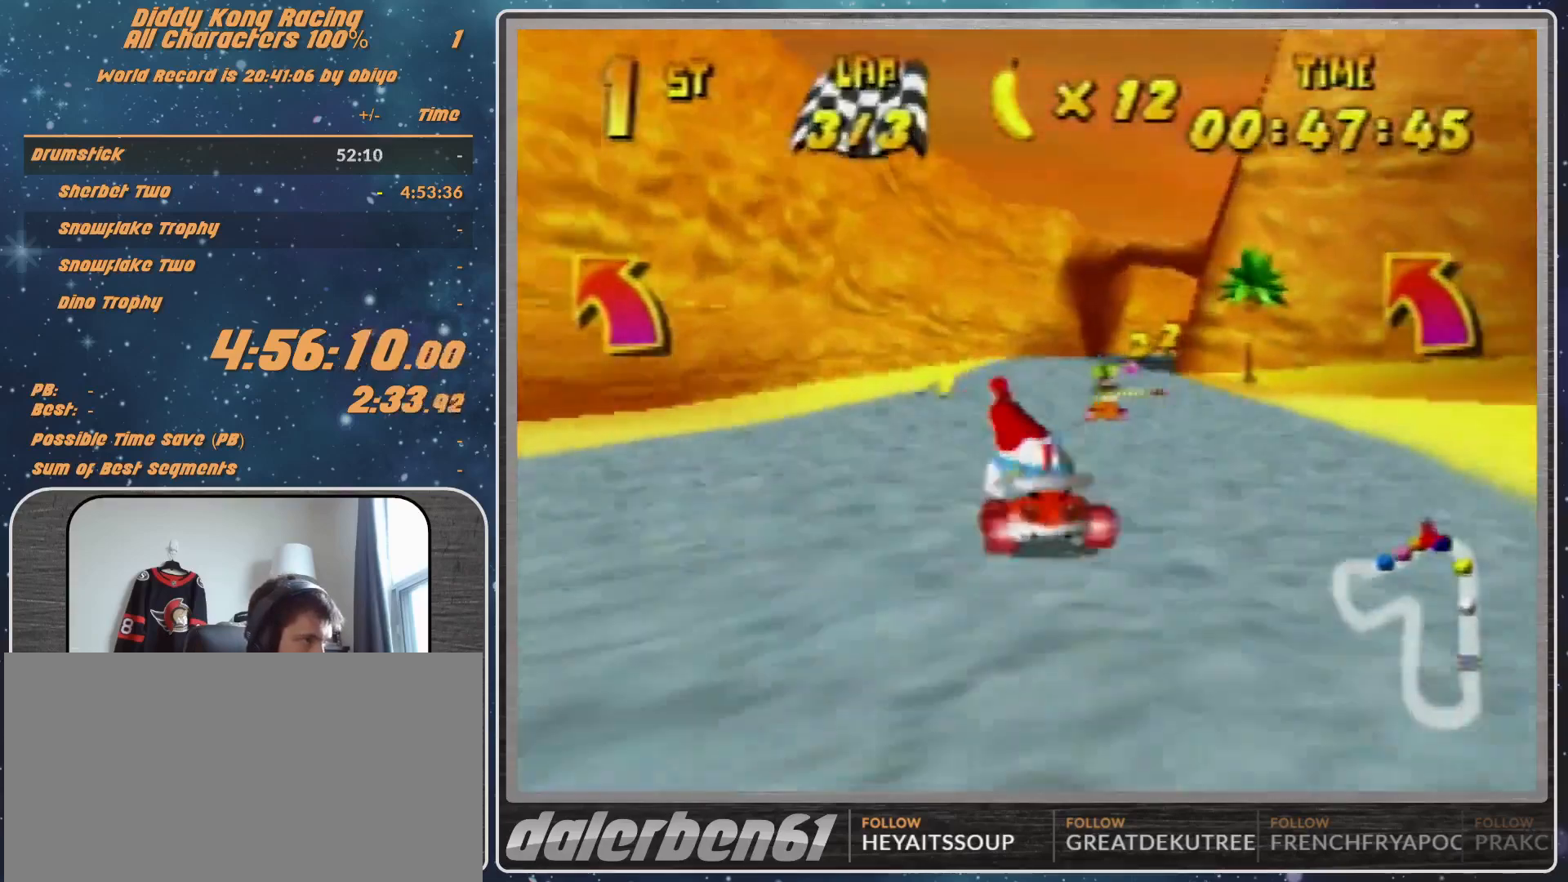
{"buttons": [], "left_stick": "up-left", "events": [[33, "left_stick", "center"], [267, "R1", "down"], [267, "left_stick", "up-left"], [367, "A", "down"], [433, "A", "up"], [500, "R1", "up"]]}
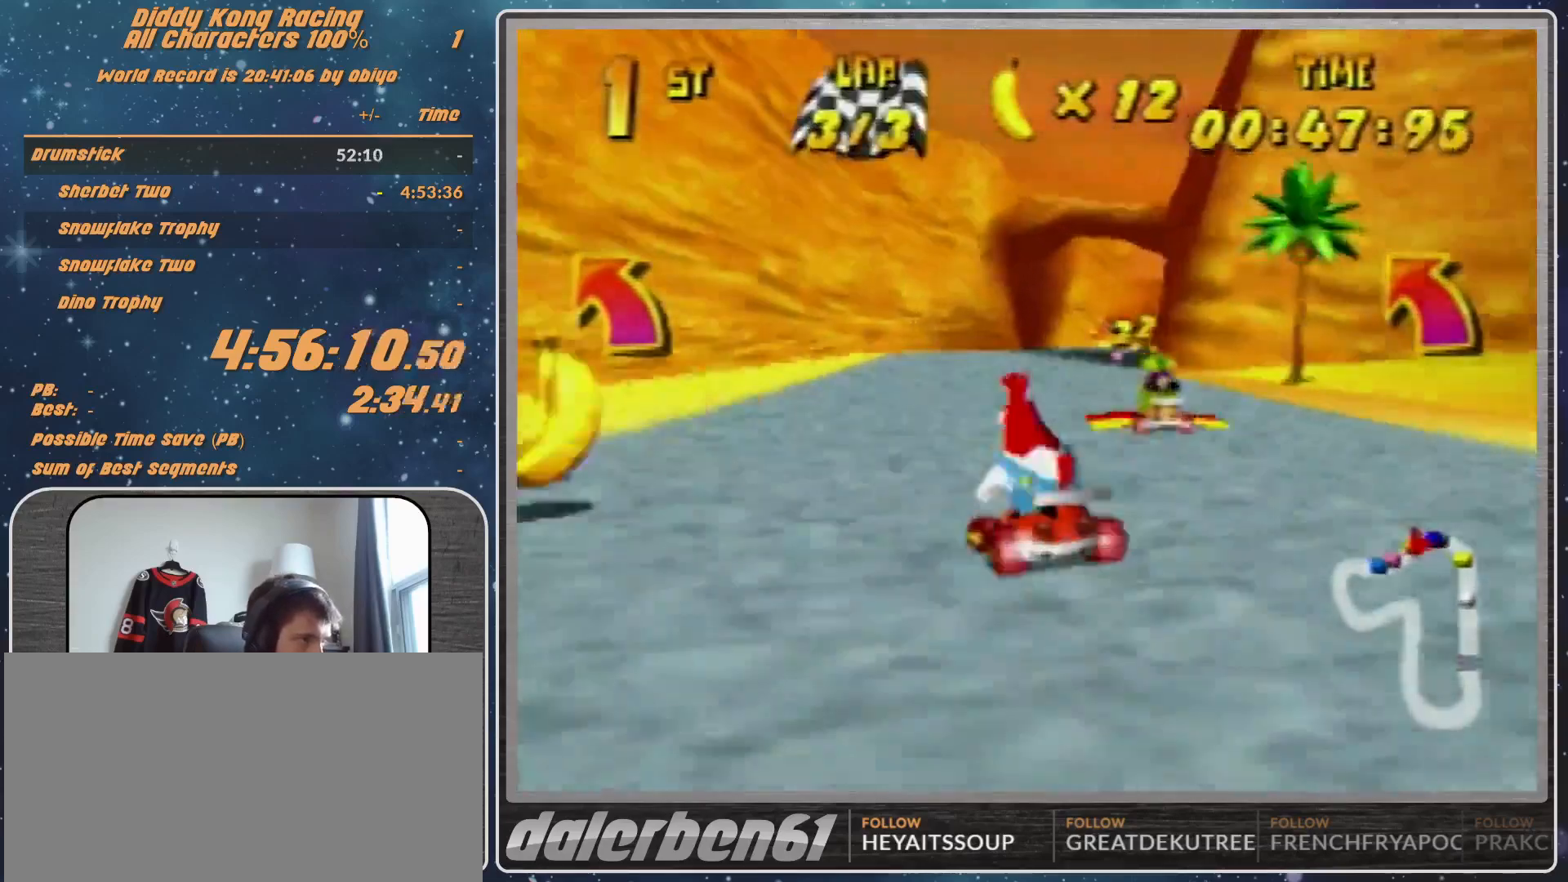
{"buttons": [], "left_stick": "up-right", "events": [[67, "left_stick", "up-right"]]}
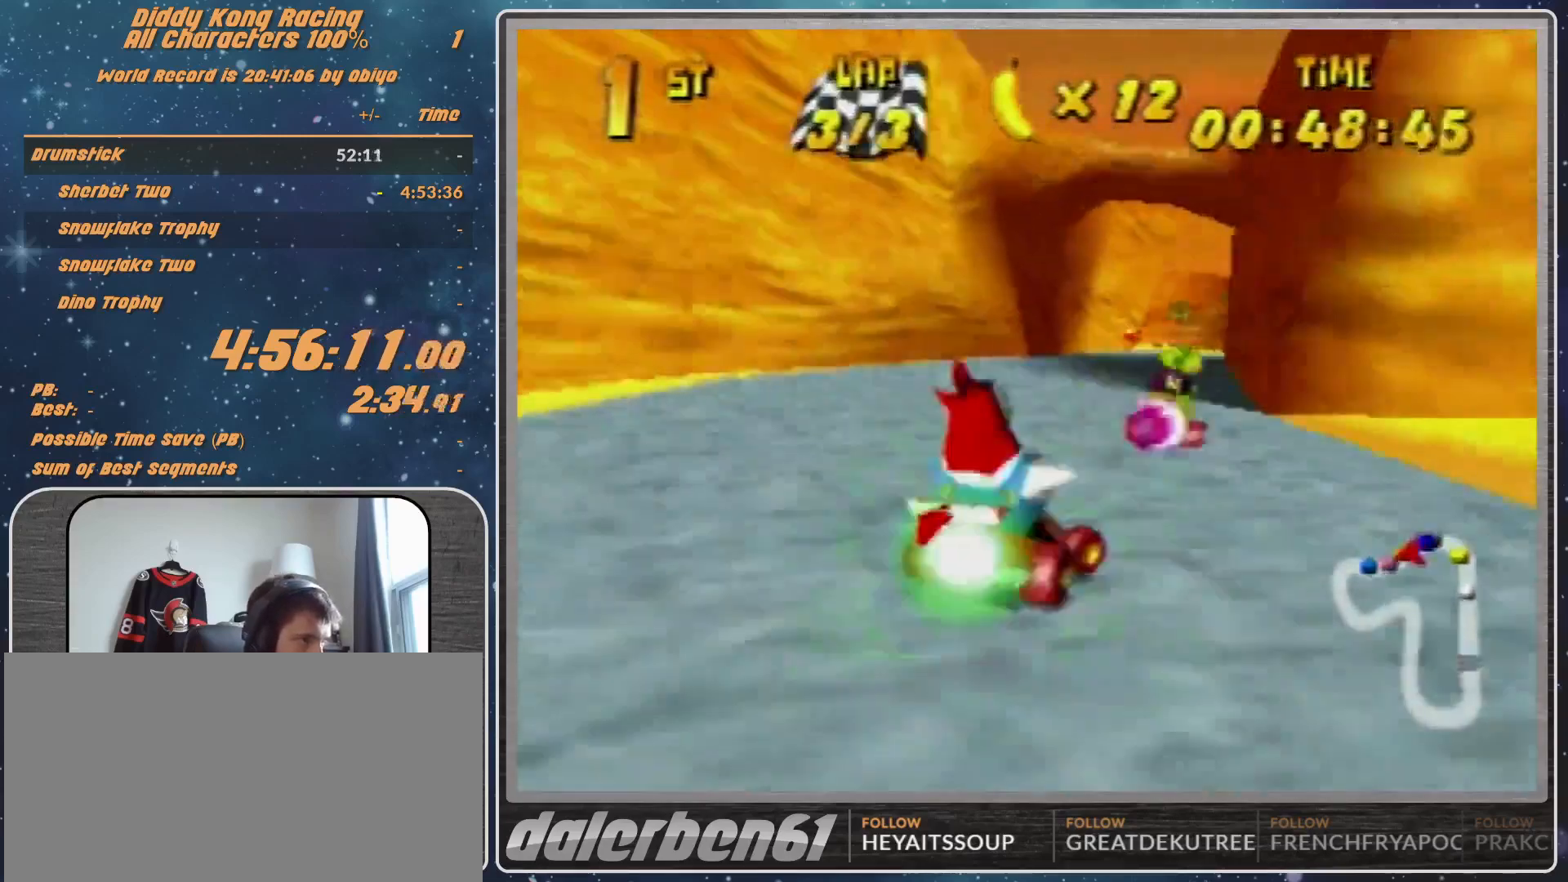
{"buttons": [], "left_stick": "left", "events": [[100, "left_stick", "center"], [367, "left_stick", "left"]]}
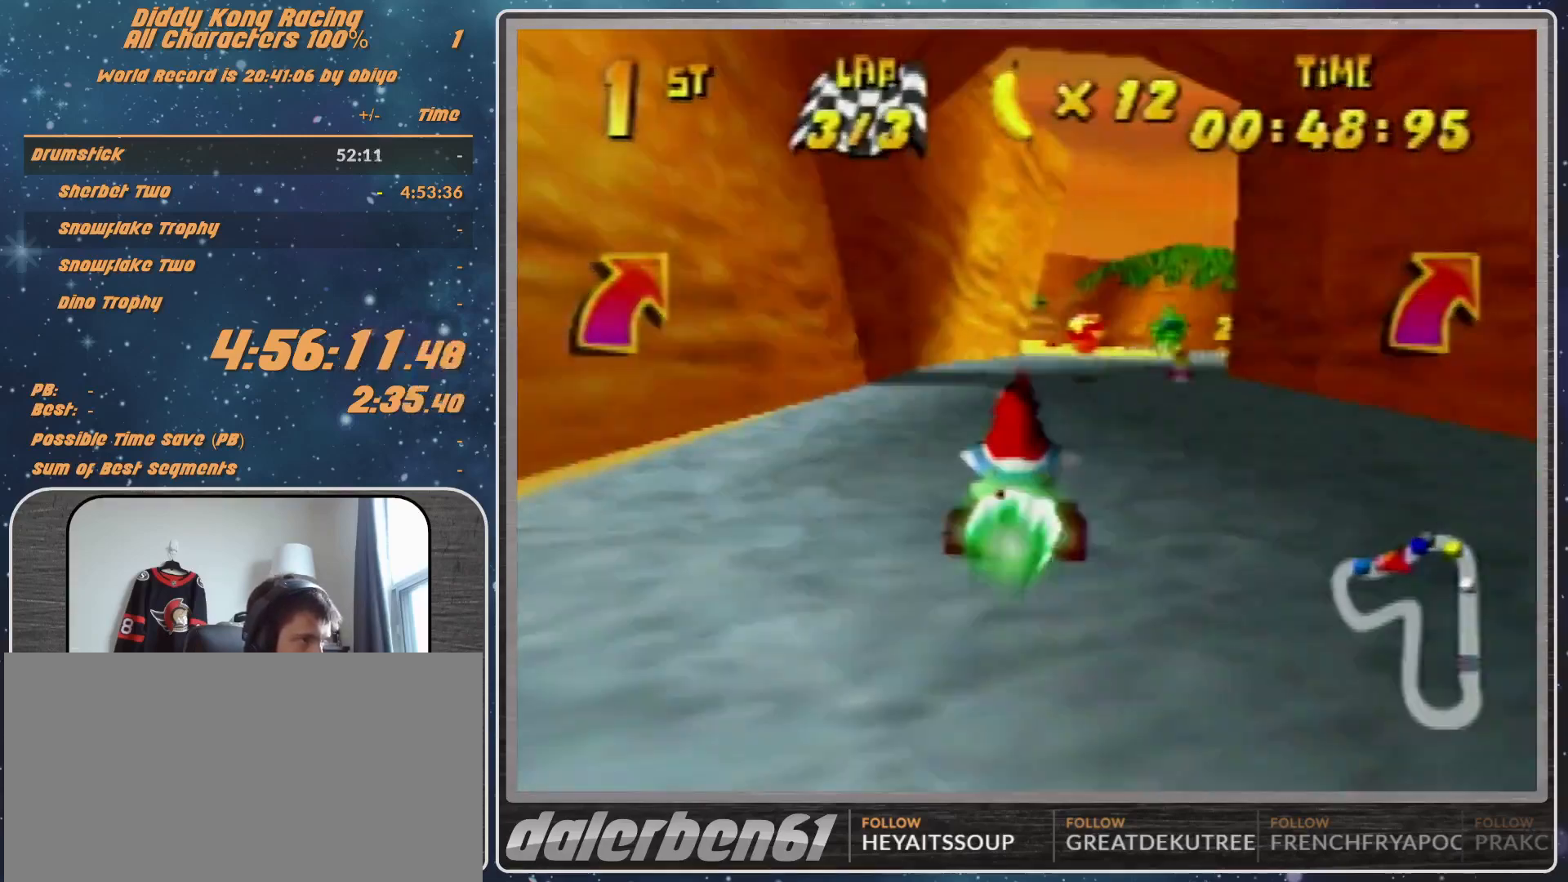
{"buttons": [], "left_stick": "left", "events": [[67, "left_stick", "up-right"], [133, "left_stick", "center"], [200, "left_stick", "left"]]}
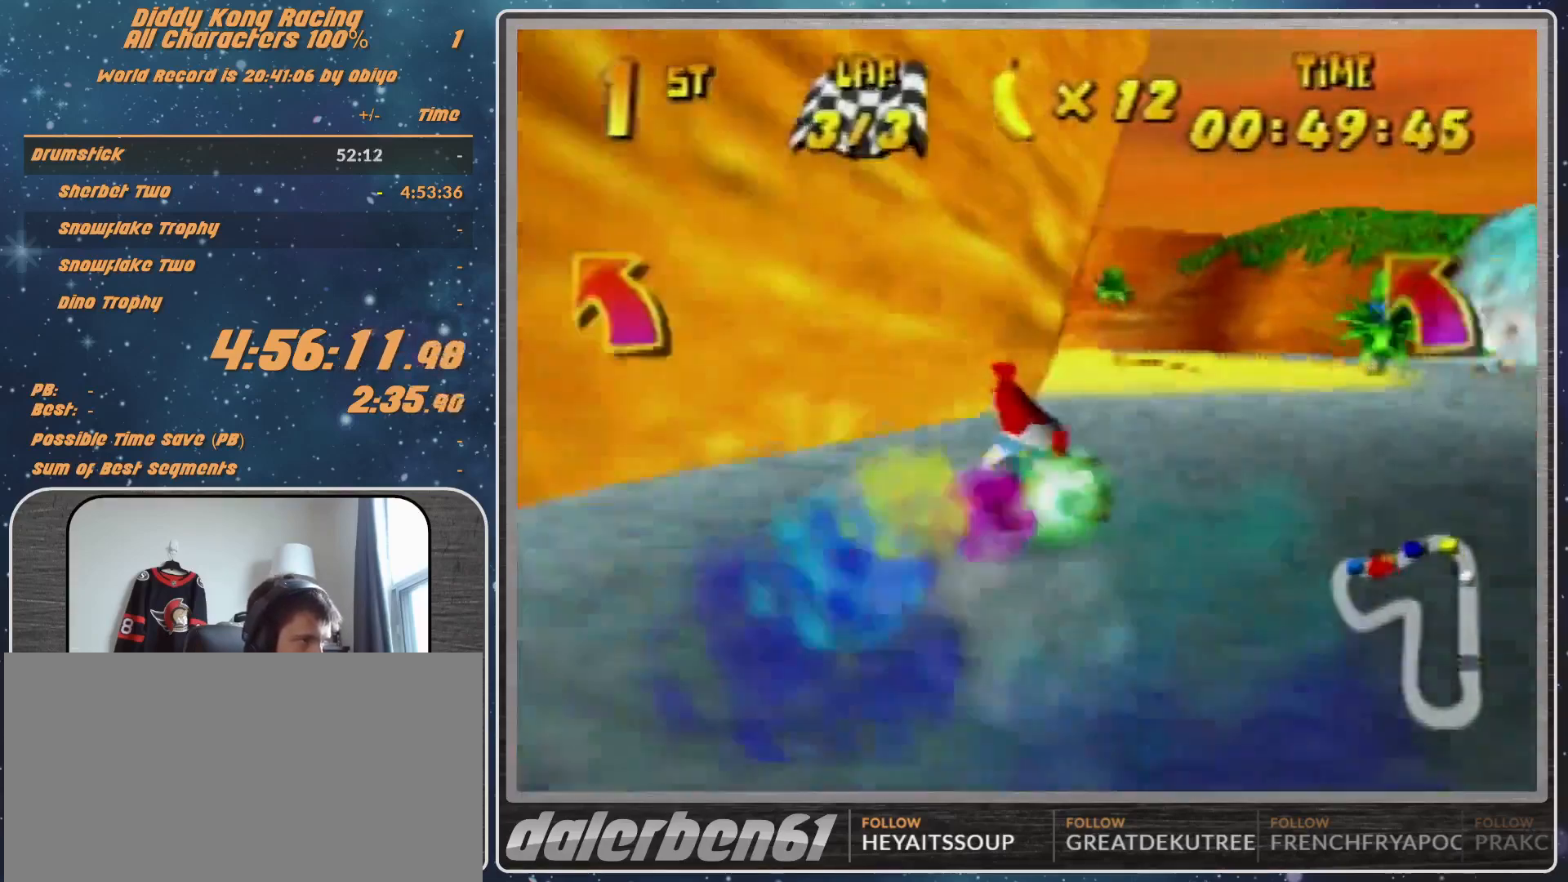
{"buttons": [], "left_stick": "left", "events": []}
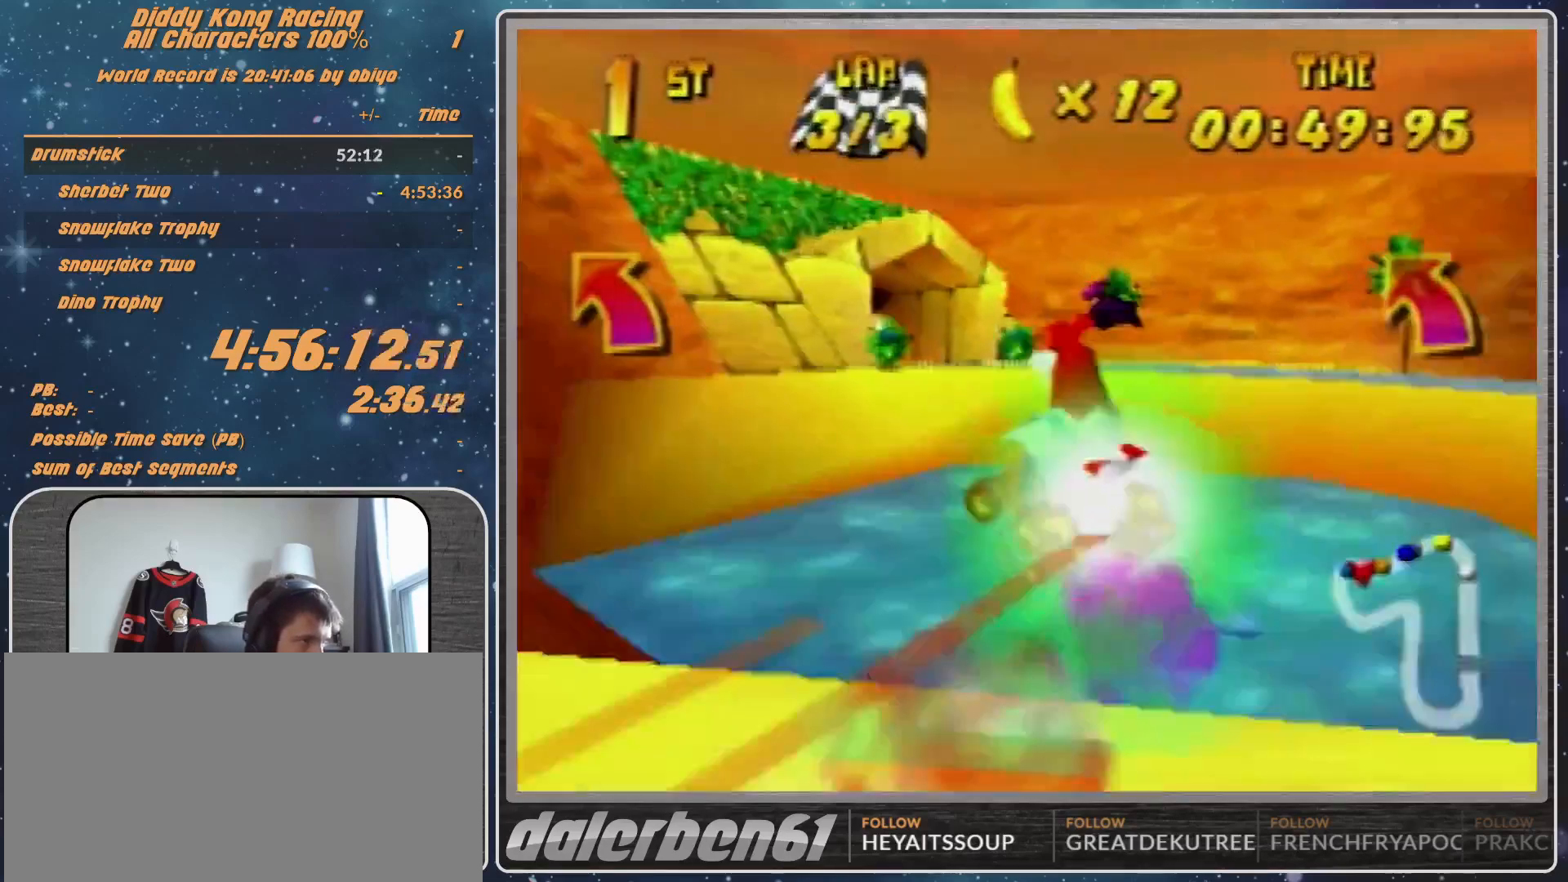
{"buttons": [], "left_stick": "left", "events": []}
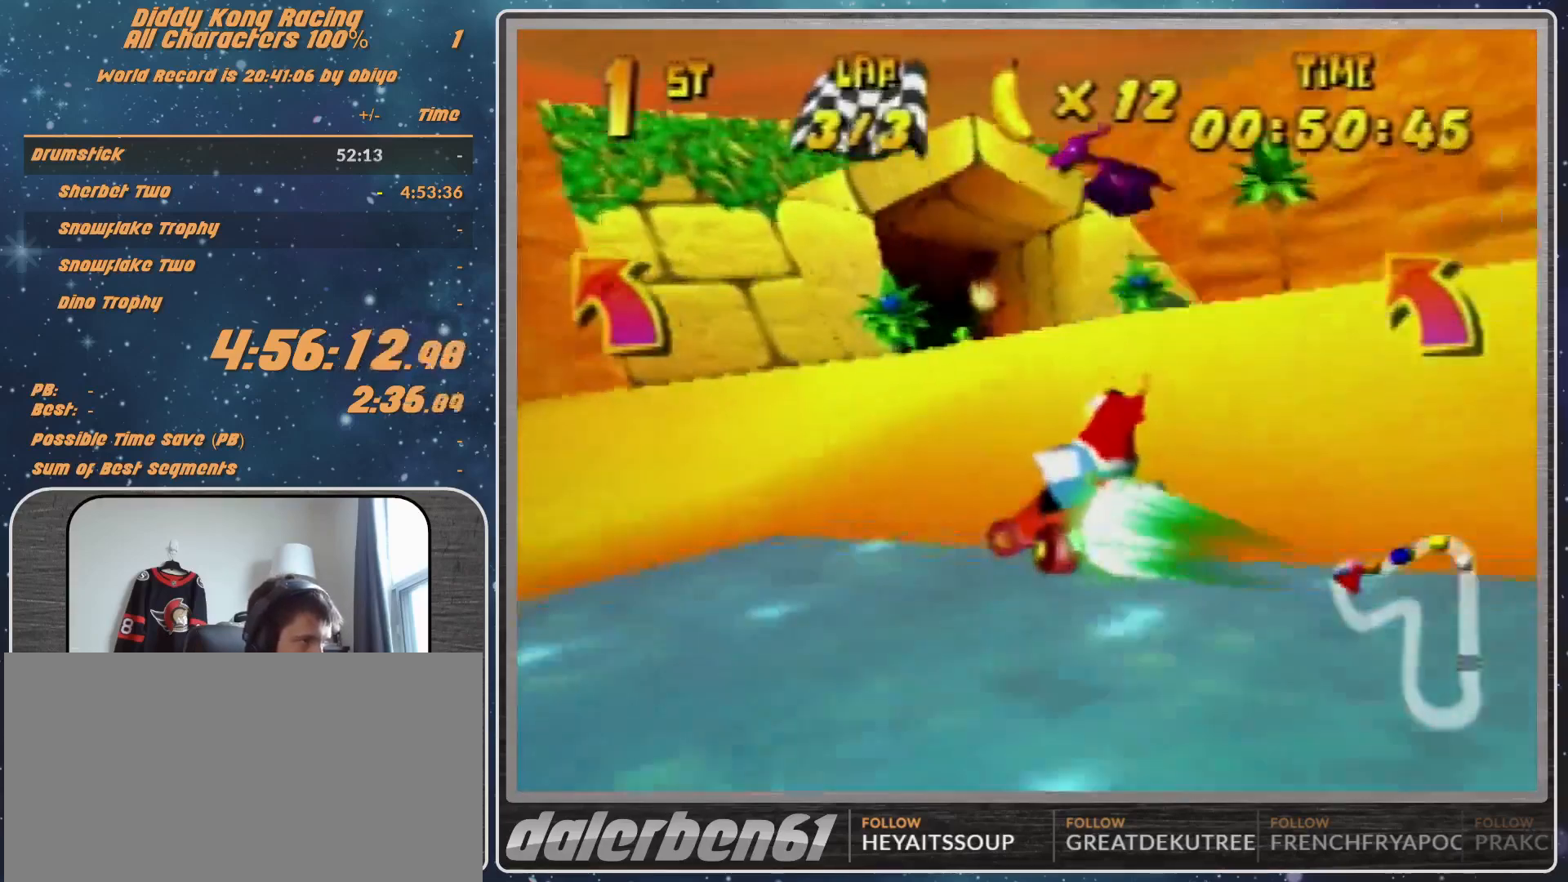
{"buttons": [], "left_stick": "left", "events": []}
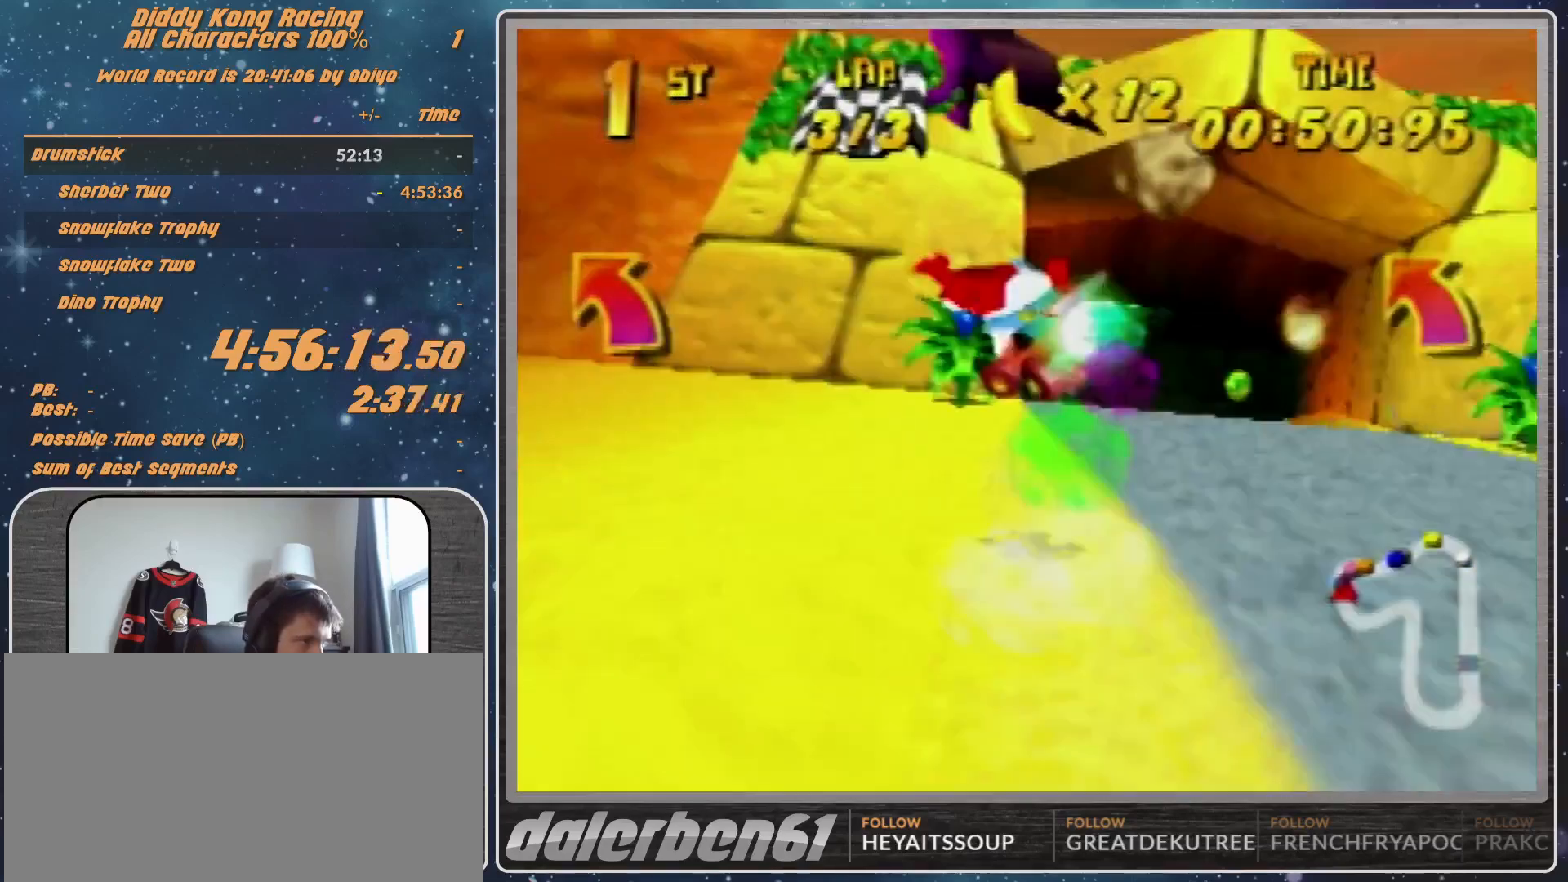
{"buttons": ["A", "R1"], "left_stick": "up-left", "events": [[33, "R1", "down"], [67, "A", "down"], [133, "A", "up"], [200, "A", "down"], [300, "A", "up"], [367, "A", "down"], [433, "left_stick", "up-left"], [467, "A", "up"], [500, "A", "down"]]}
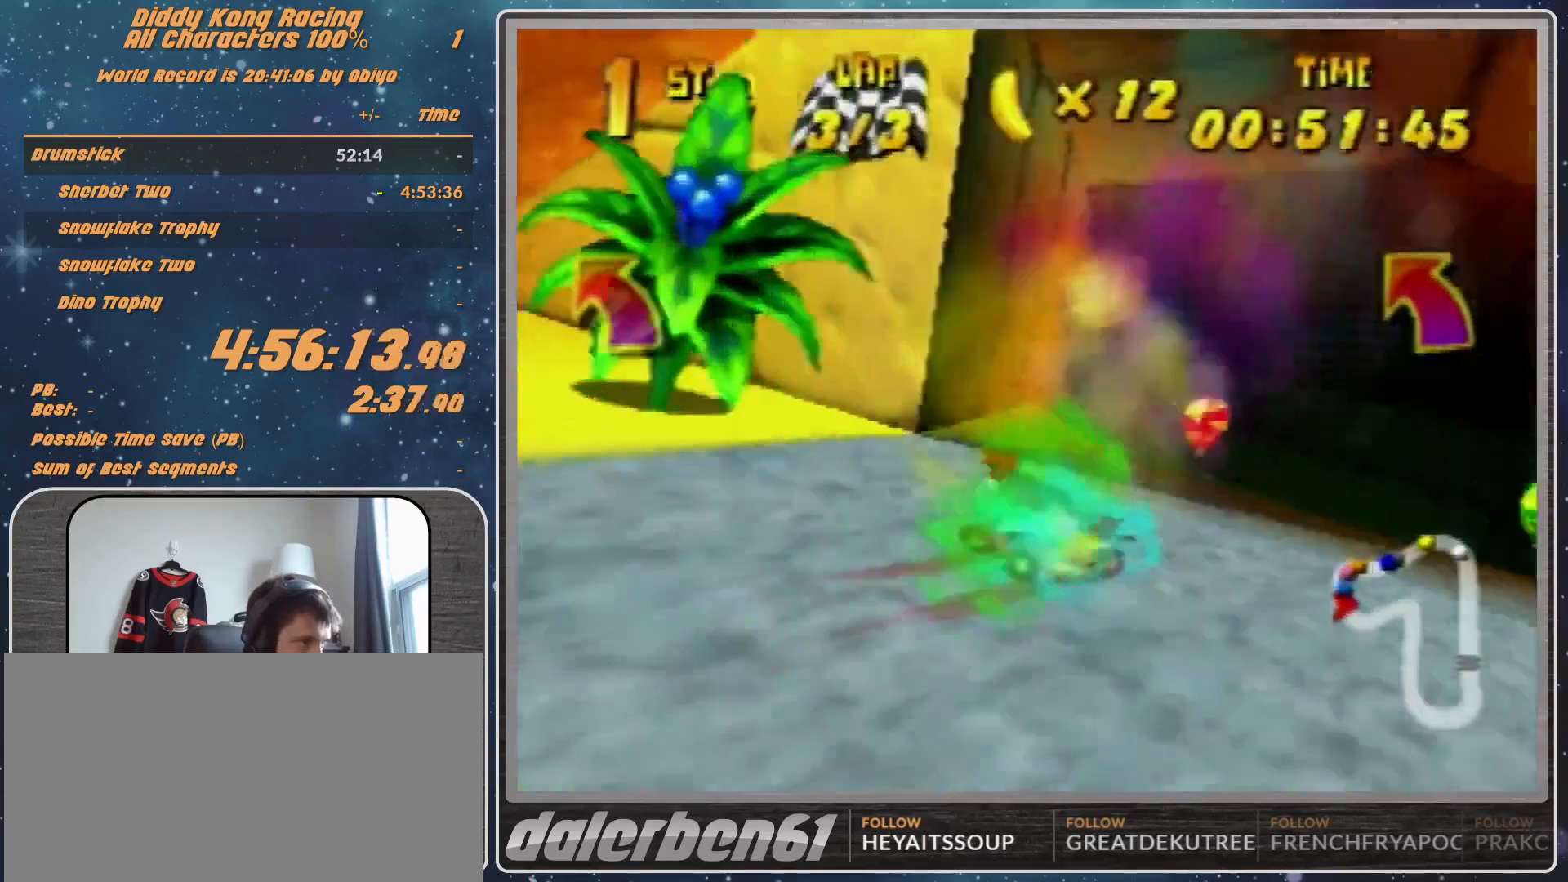
{"buttons": [], "left_stick": "up-left", "events": [[133, "A", "up"], [200, "A", "down"], [300, "A", "up"], [367, "A", "down"], [467, "A", "up"], [467, "R1", "up"]]}
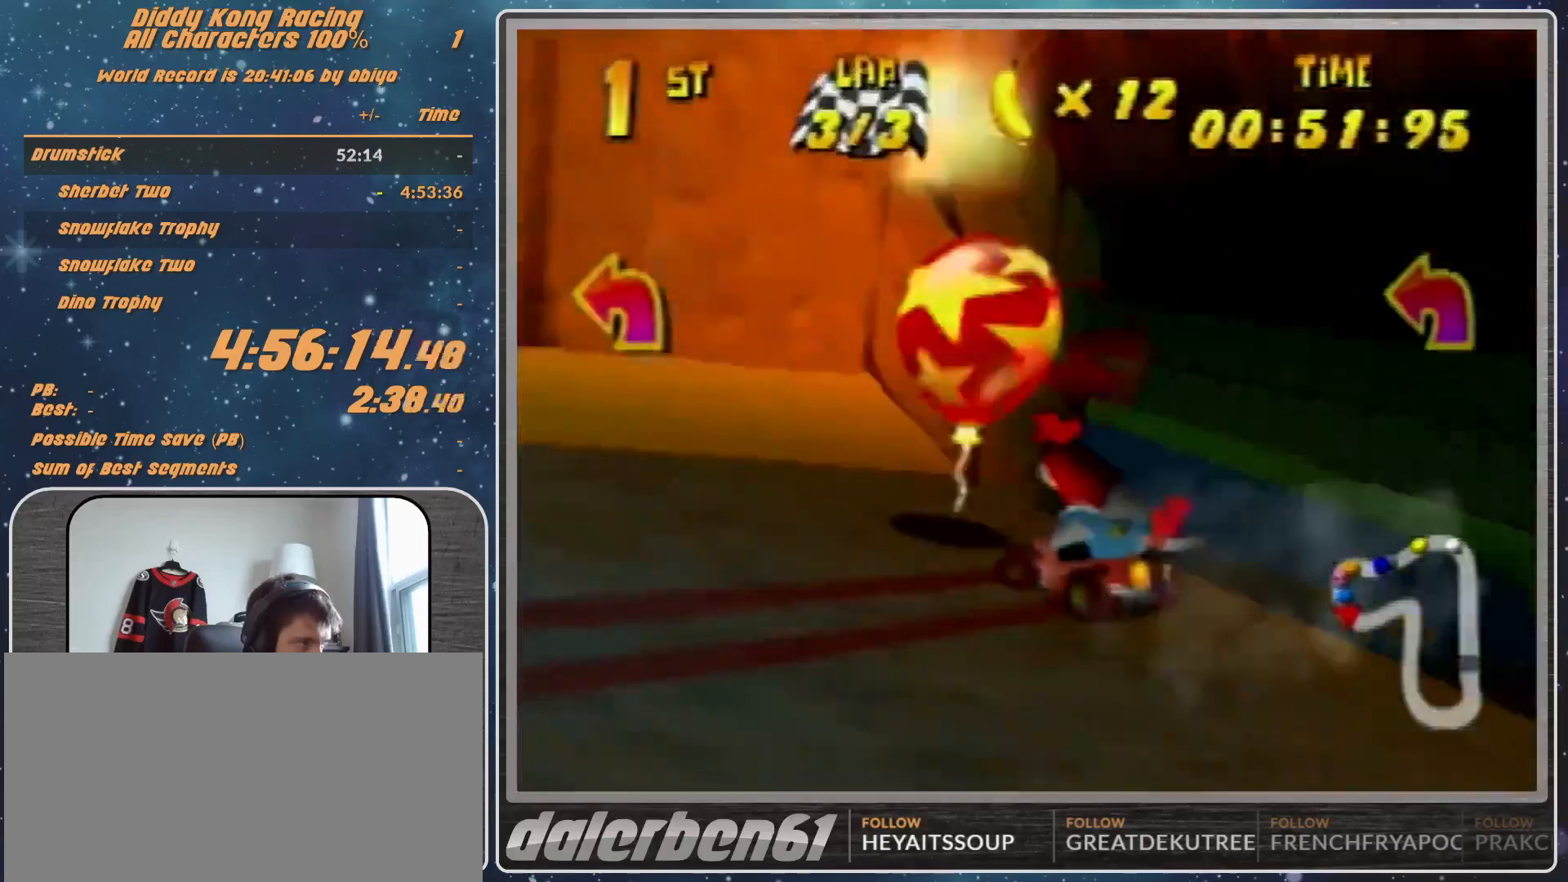
{"buttons": ["A"], "left_stick": "up-left", "events": [[33, "A", "down"], [33, "R1", "down"], [100, "A", "up"], [200, "R1", "up"], [433, "A", "down"]]}
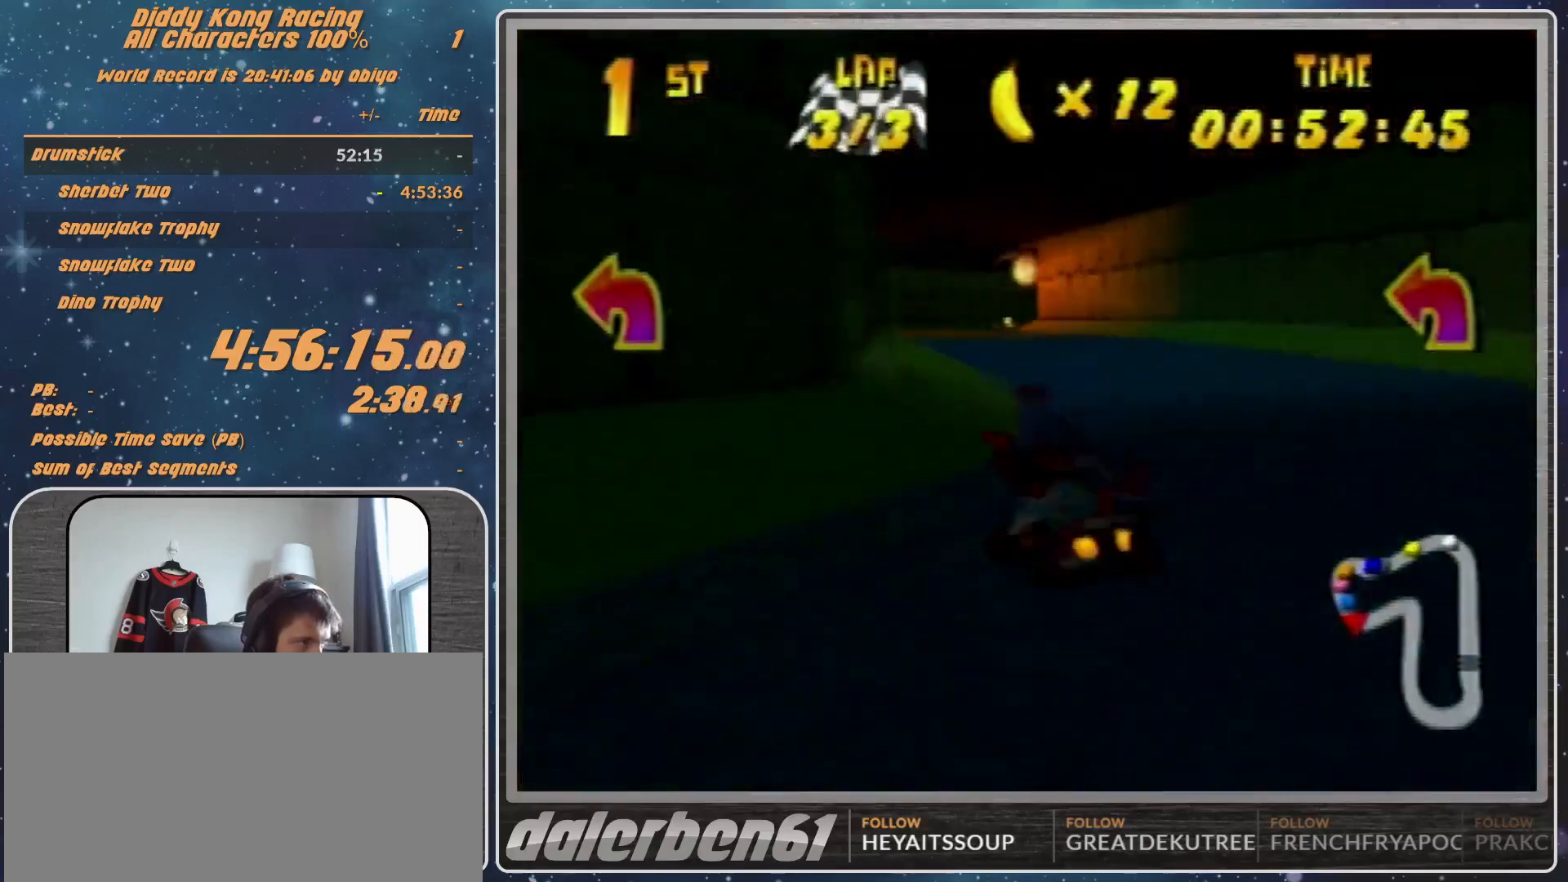
{"buttons": [], "left_stick": "right", "events": [[67, "A", "up"], [100, "A", "down"], [133, "A", "up"], [133, "left_stick", "up-right"], [267, "A", "down"], [333, "A", "up"], [367, "A", "down"], [367, "left_stick", "right"], [433, "A", "up"]]}
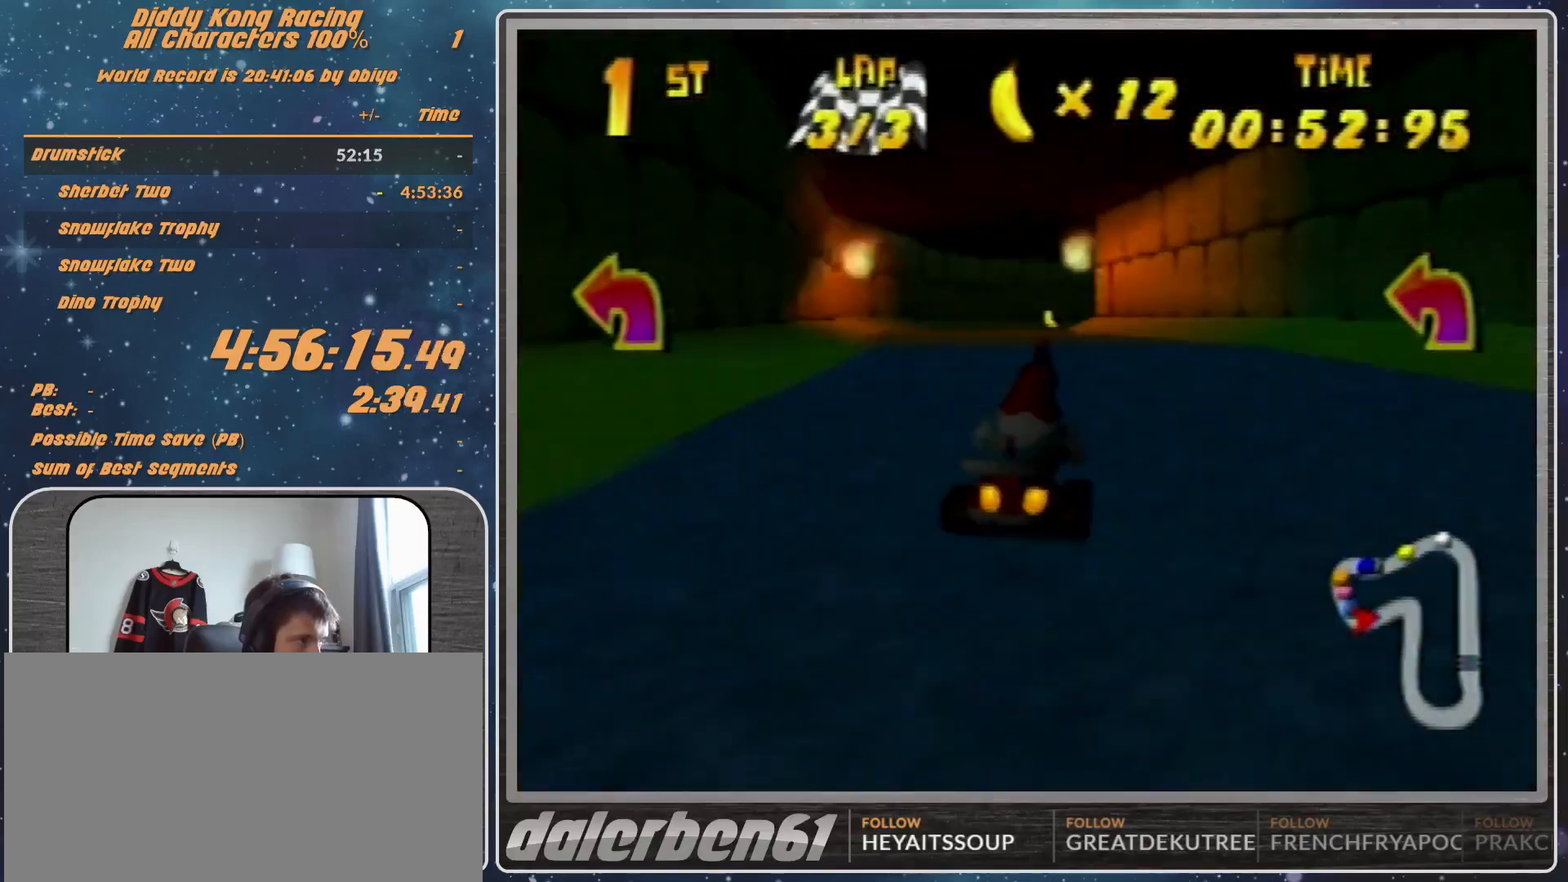
{"buttons": ["A", "R1"], "left_stick": "up-left", "events": [[33, "A", "down"], [33, "R1", "down"], [67, "A", "up"], [200, "A", "down"], [267, "A", "up"], [300, "left_stick", "up-left"], [333, "A", "down"], [367, "A", "up"], [467, "A", "down"]]}
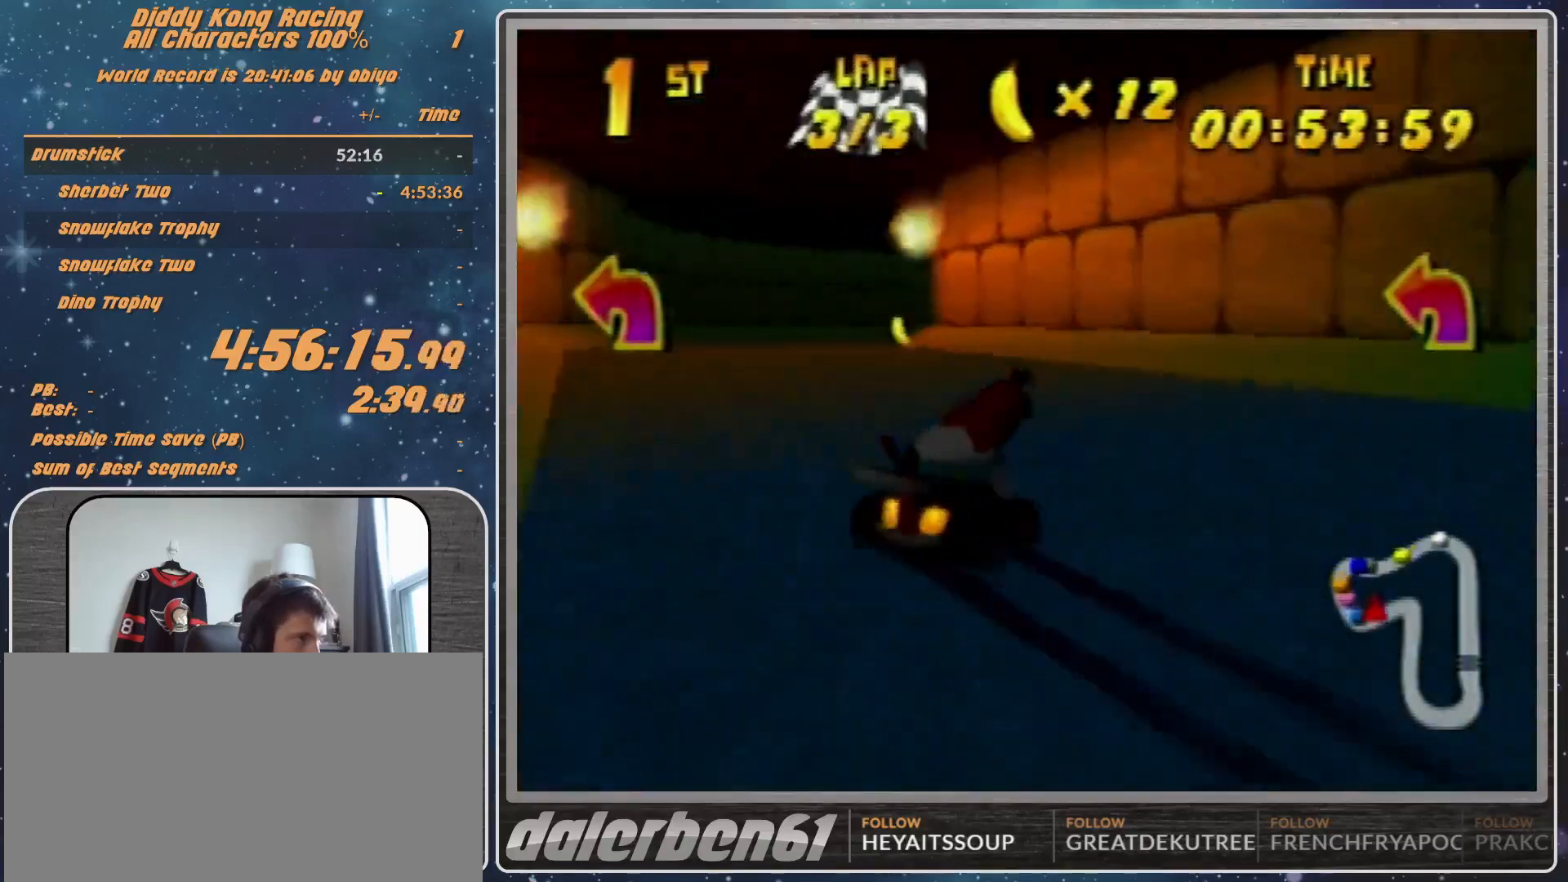
{"buttons": ["A", "R1"], "left_stick": "up-left", "events": [[33, "A", "up"], [100, "left_stick", "up-right"], [133, "A", "down"], [200, "A", "up"], [300, "A", "down"], [367, "A", "up"], [467, "A", "down"], [467, "left_stick", "up-left"]]}
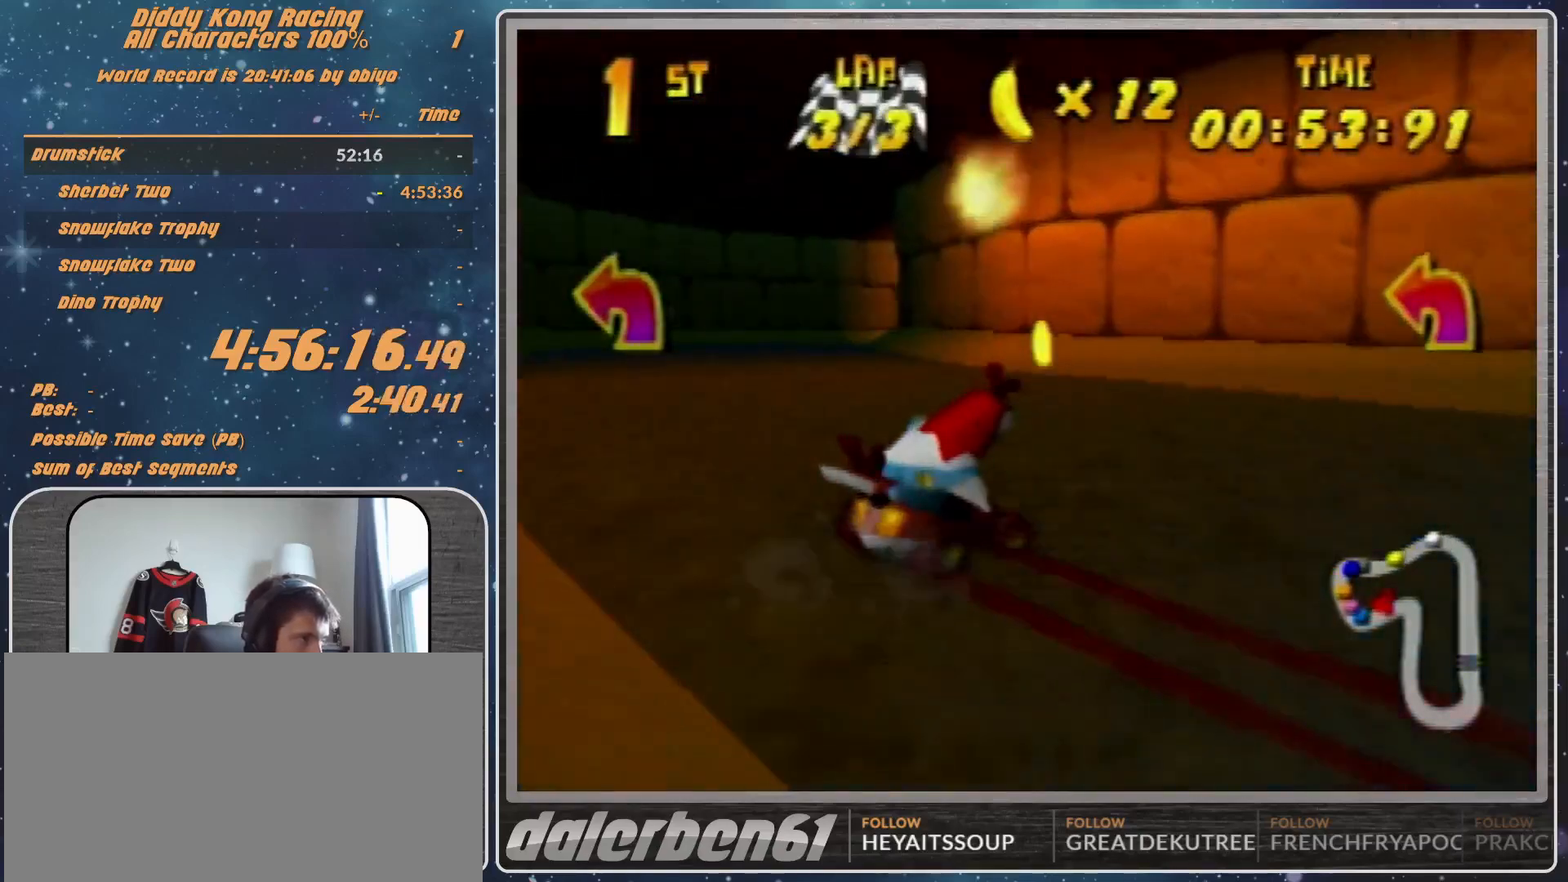
{"buttons": ["A", "R1"], "left_stick": "up", "events": [[33, "A", "up"], [100, "left_stick", "up-right"], [300, "A", "down"], [367, "A", "up"], [367, "left_stick", "up"], [467, "A", "down"]]}
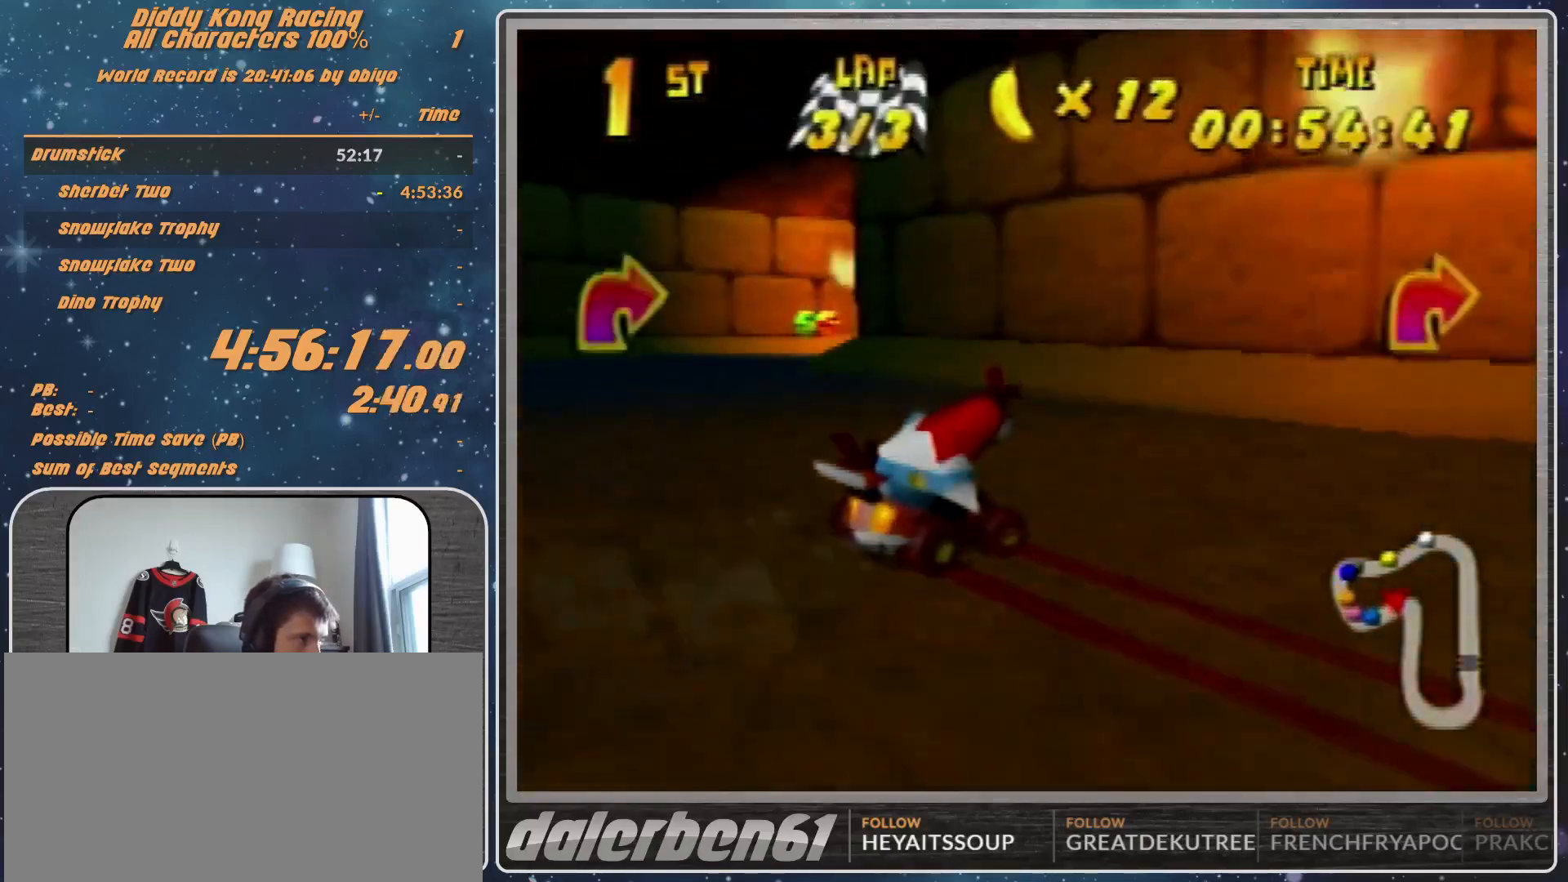
{"buttons": ["R1"], "left_stick": "up-left", "events": [[33, "A", "up"], [33, "left_stick", "up-right"], [100, "A", "down"], [233, "A", "up"], [267, "A", "down"], [300, "A", "up"], [333, "R1", "up"], [333, "left_stick", "up-left"], [400, "A", "down"], [467, "A", "up"], [467, "R1", "down"]]}
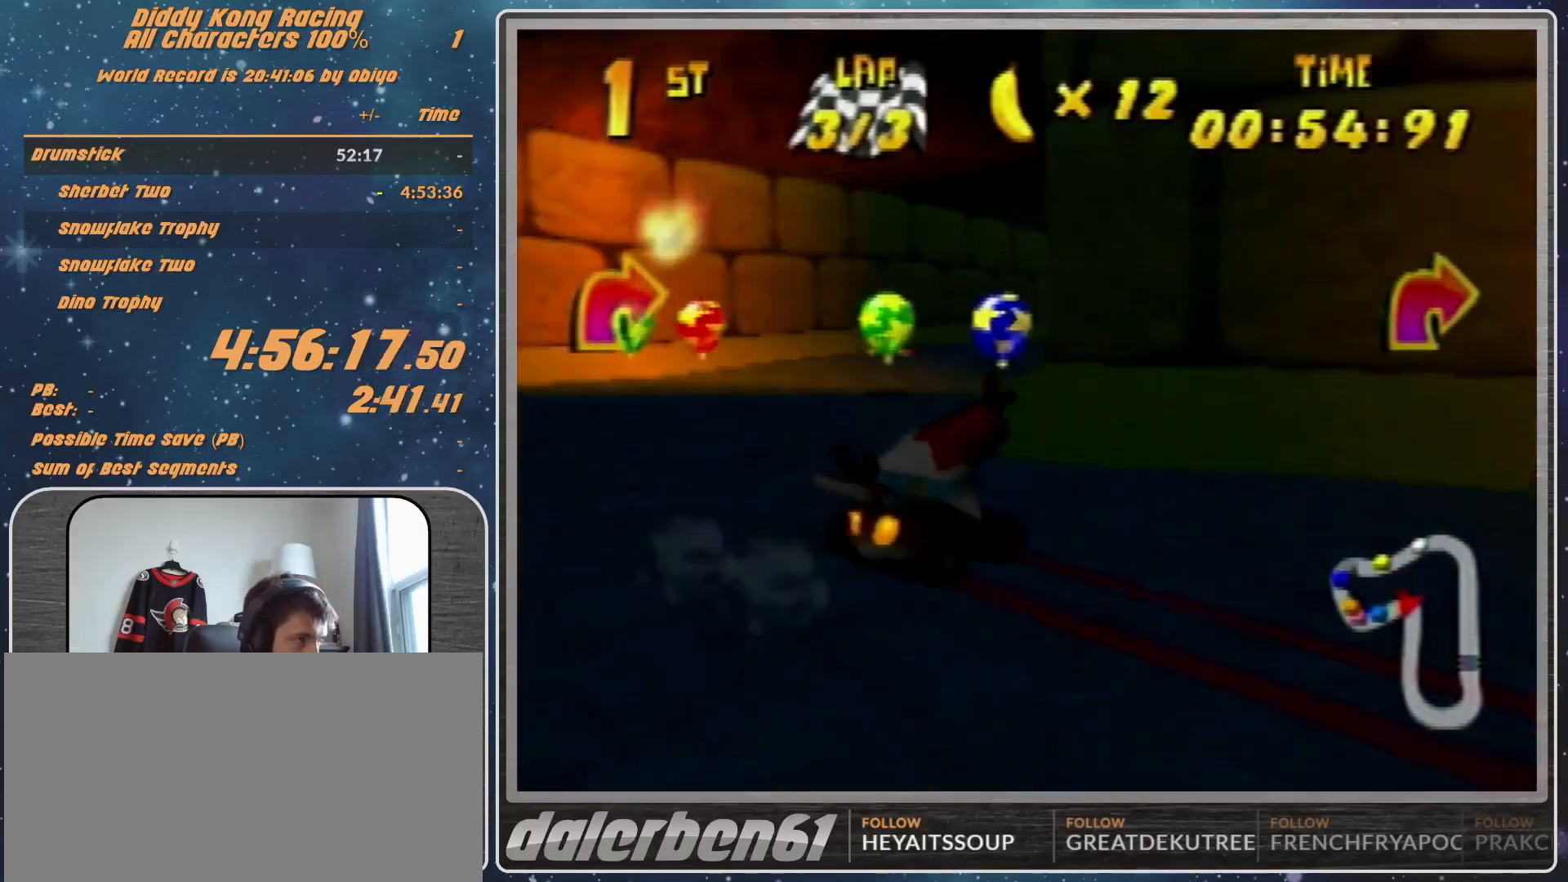
{"buttons": ["A", "R1"], "left_stick": "up-right", "events": [[67, "A", "down"], [100, "A", "up"], [100, "R1", "up"], [200, "left_stick", "right"], [267, "A", "down"], [267, "R1", "down"], [300, "A", "up"], [367, "A", "down"], [433, "left_stick", "up-right"]]}
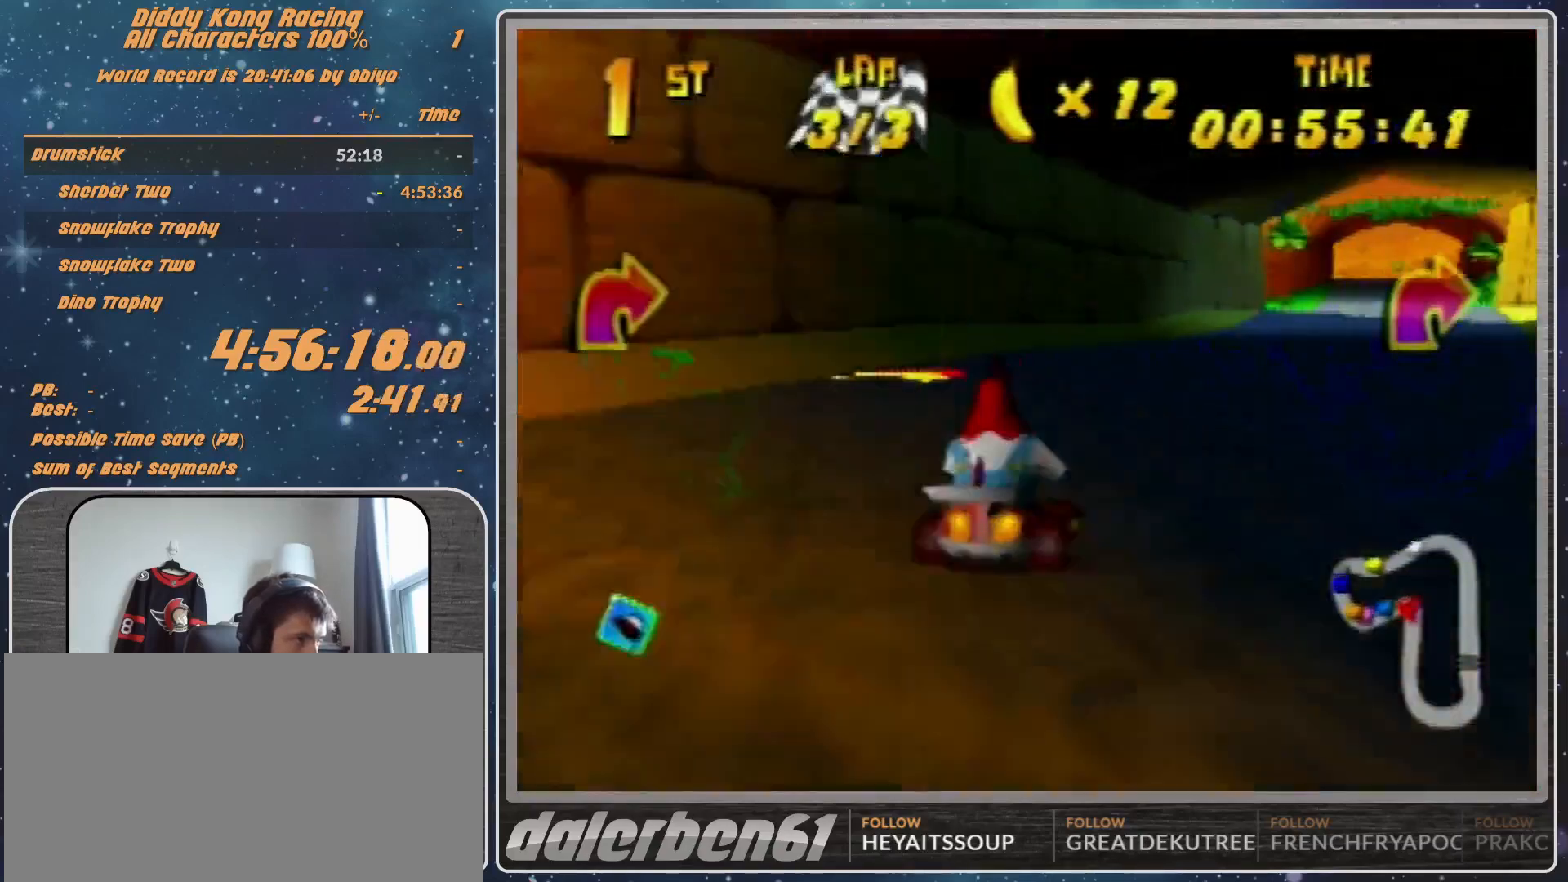
{"buttons": ["R1"], "left_stick": "up-right", "events": [[67, "B", "down"], [167, "A", "up"], [167, "B", "up"], [167, "R1", "up"], [200, "left_stick", "up-left"], [267, "R1", "down"], [433, "left_stick", "up-right"]]}
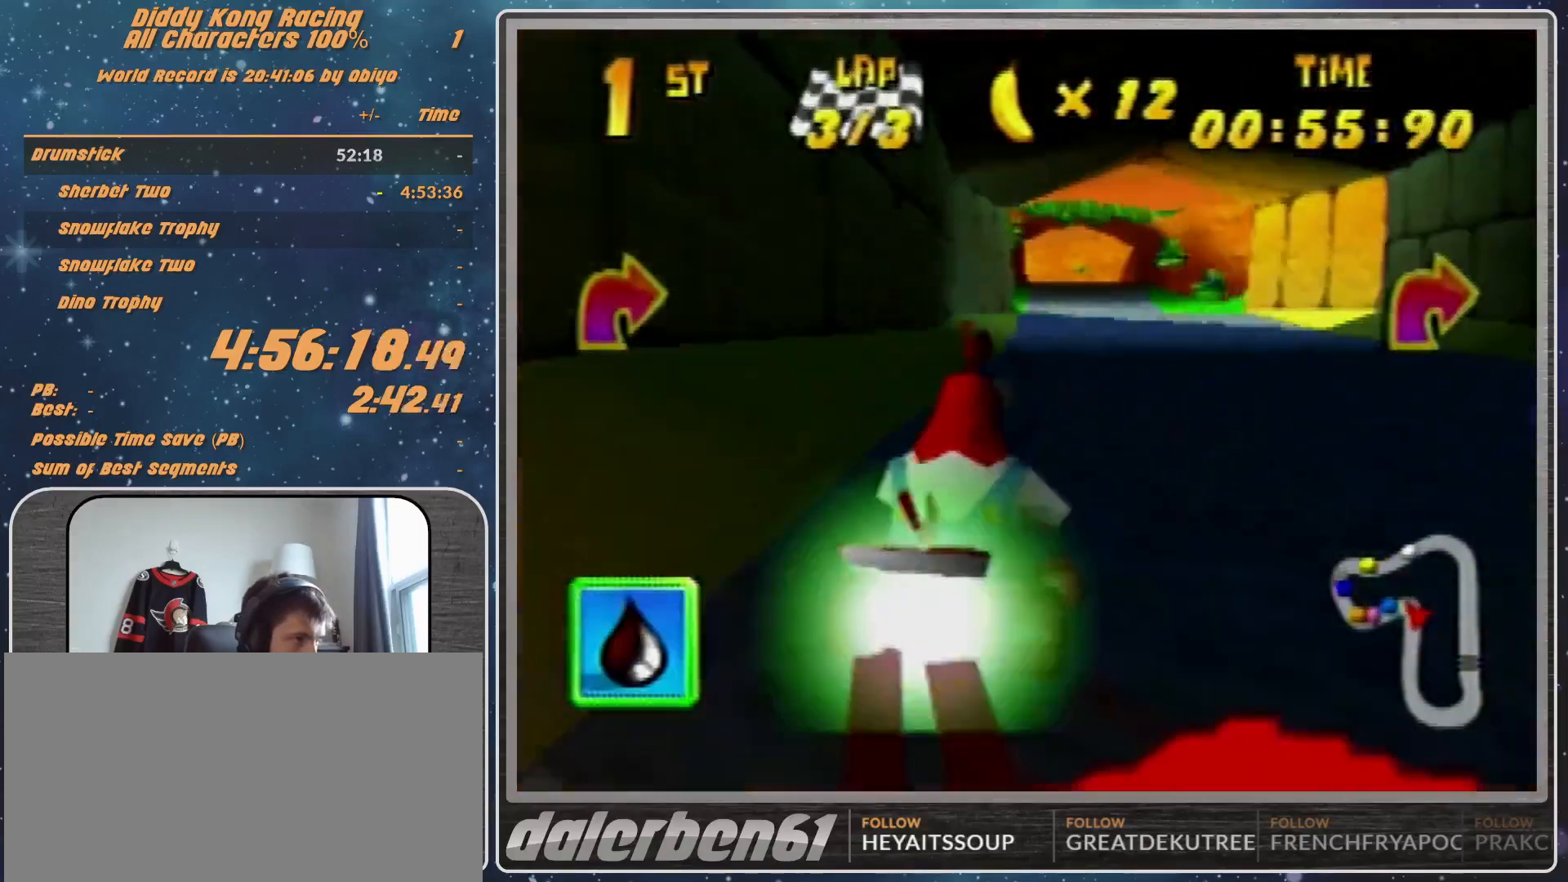
{"buttons": ["R1"], "left_stick": "up-right", "events": [[33, "left_stick", "up-left"], [333, "left_stick", "up-right"]]}
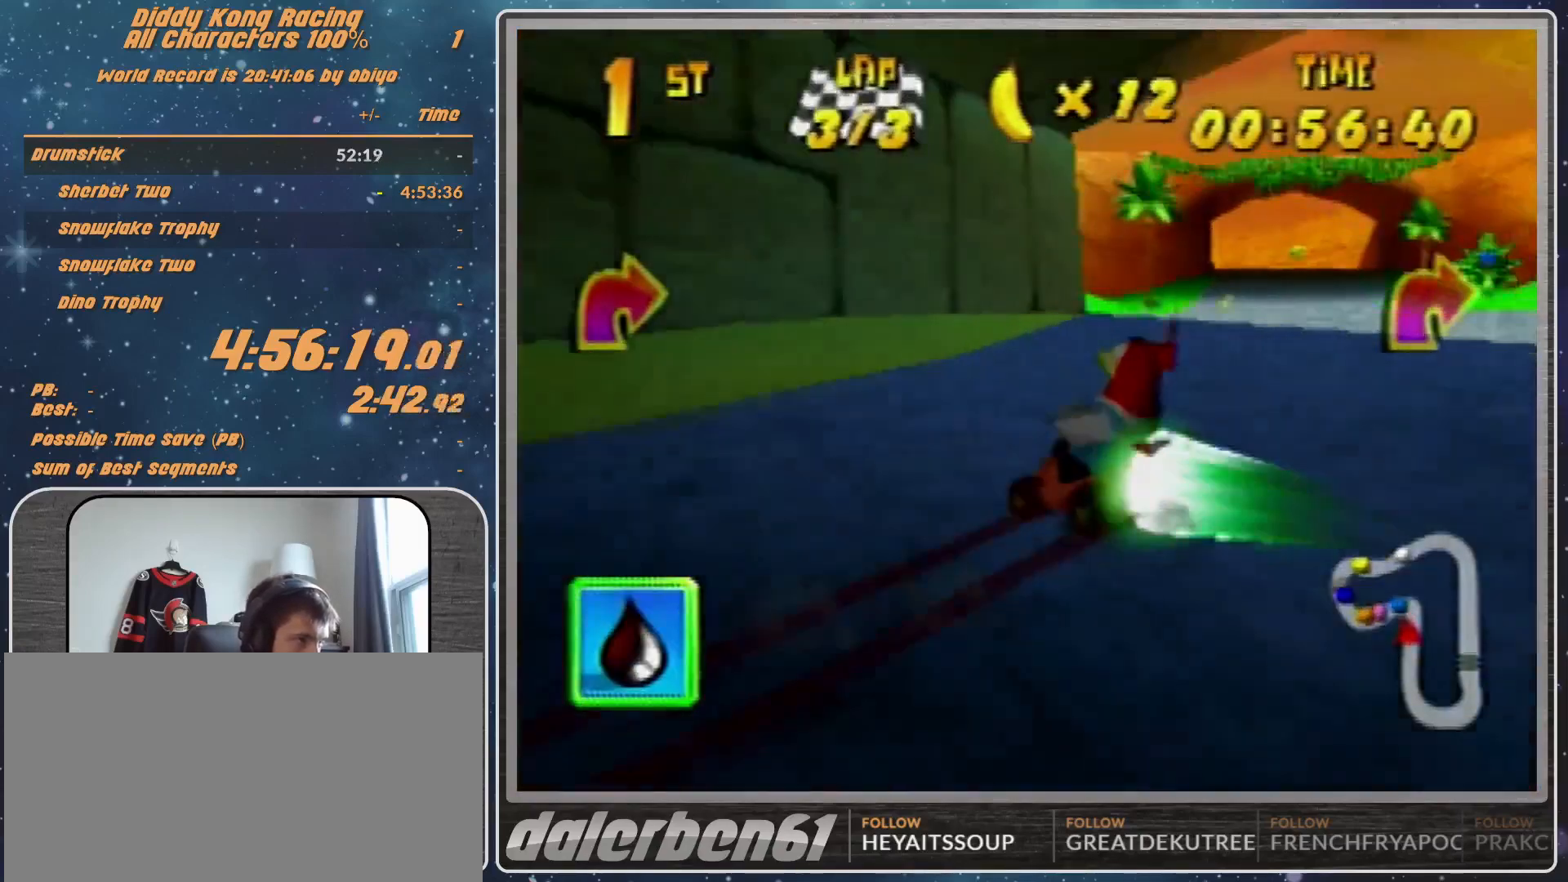
{"buttons": ["R1"], "left_stick": "up-left", "events": [[433, "left_stick", "up-left"]]}
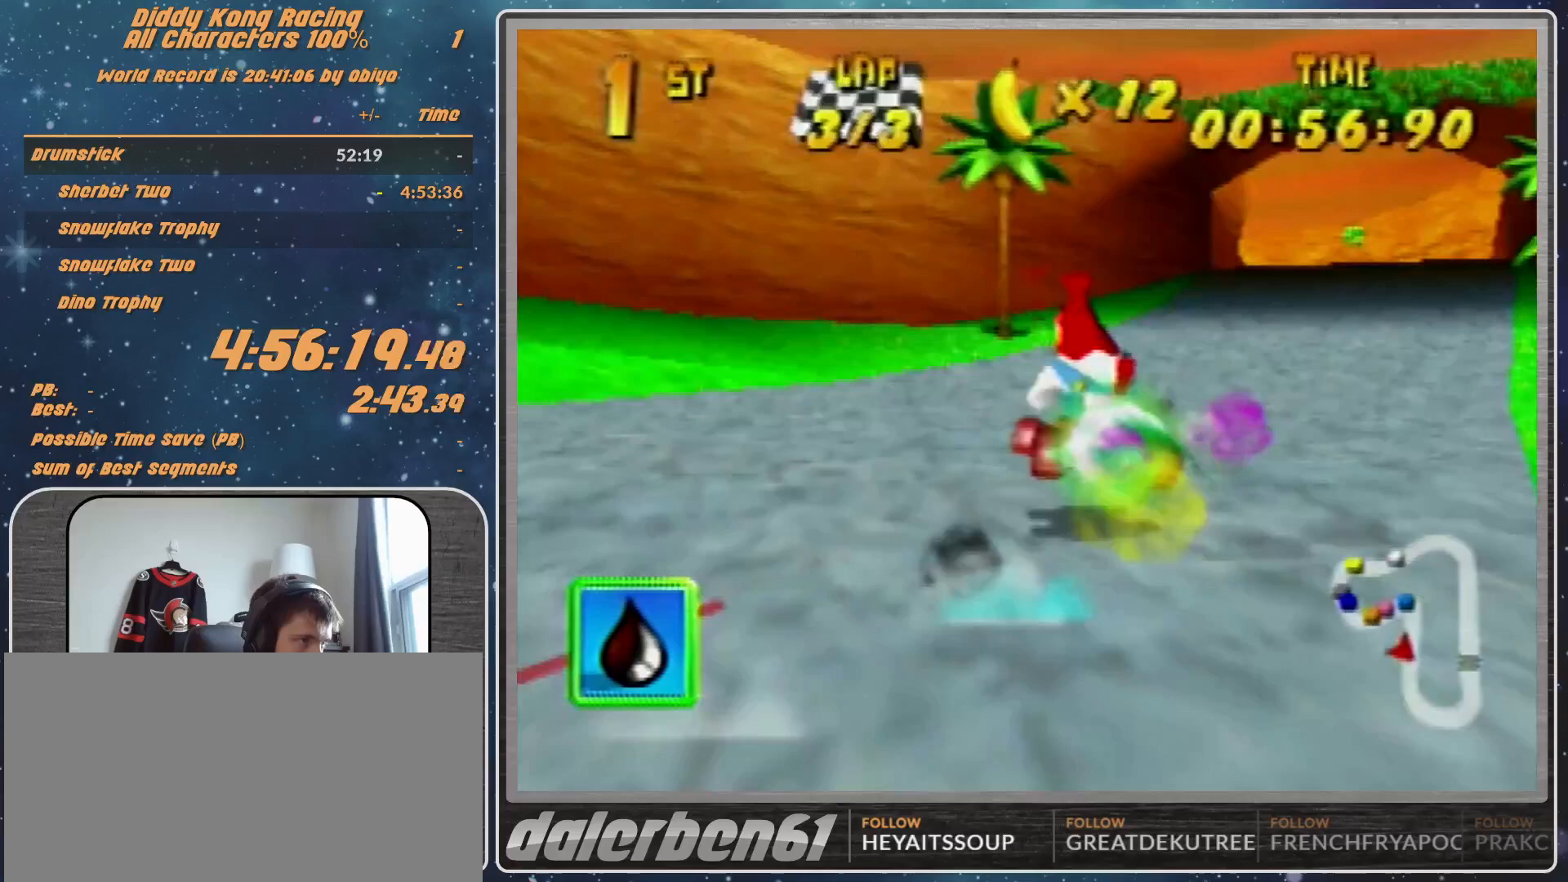
{"buttons": ["R1"], "left_stick": "up-right", "events": [[67, "A", "down"], [100, "A", "up"], [233, "A", "down"], [267, "left_stick", "up-right"], [333, "A", "up"], [433, "A", "down"], [467, "A", "up"]]}
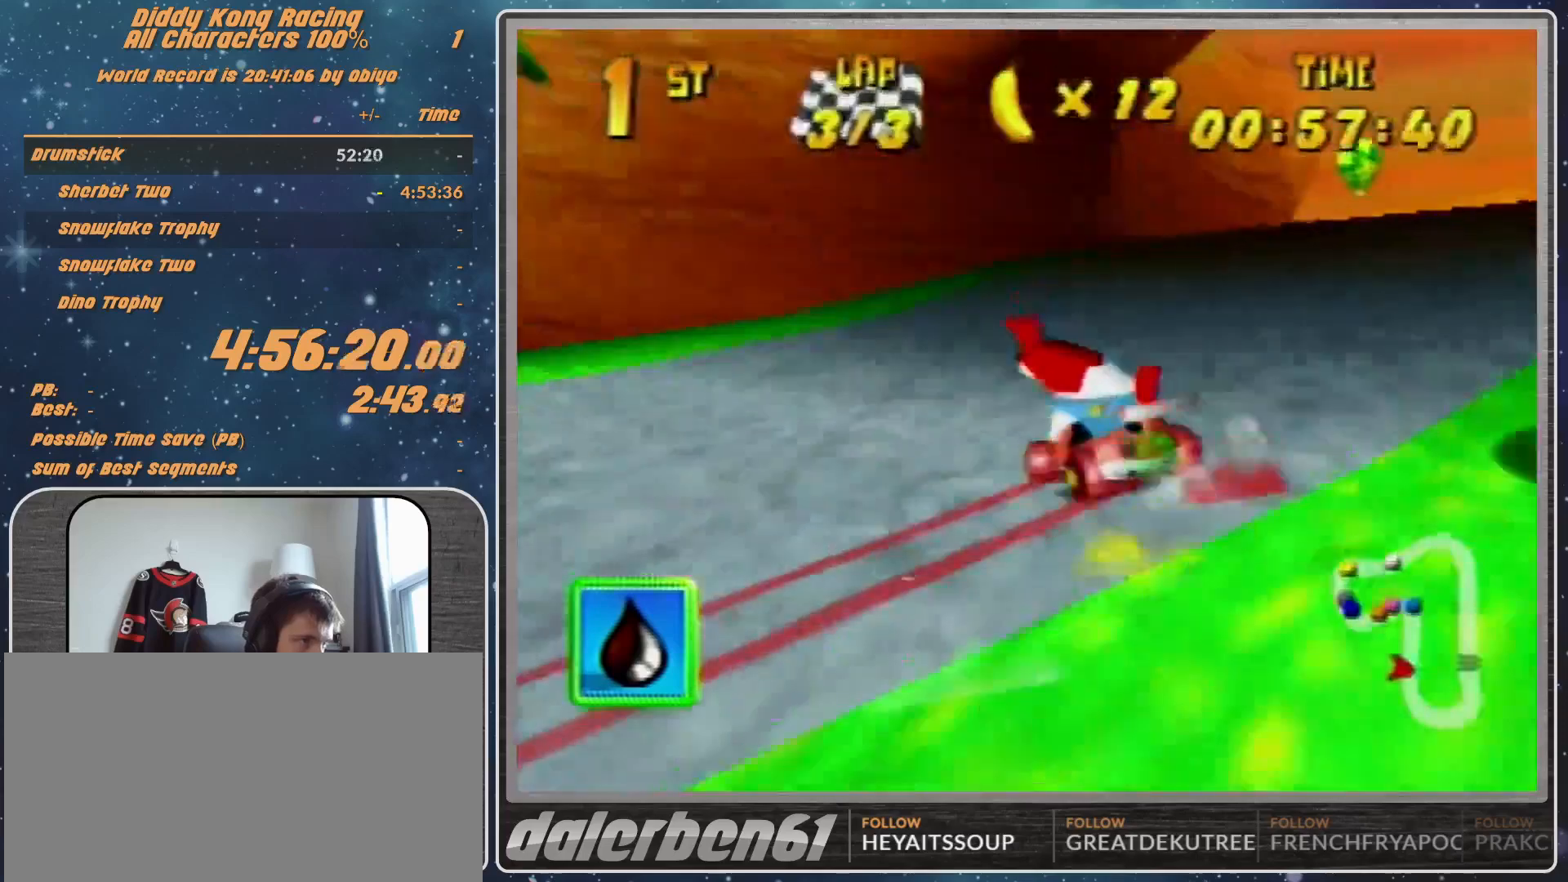
{"buttons": ["R1"], "left_stick": "up-right", "events": [[67, "A", "down"], [100, "A", "up"], [267, "A", "down"], [333, "A", "up"], [400, "A", "down"], [467, "A", "up"]]}
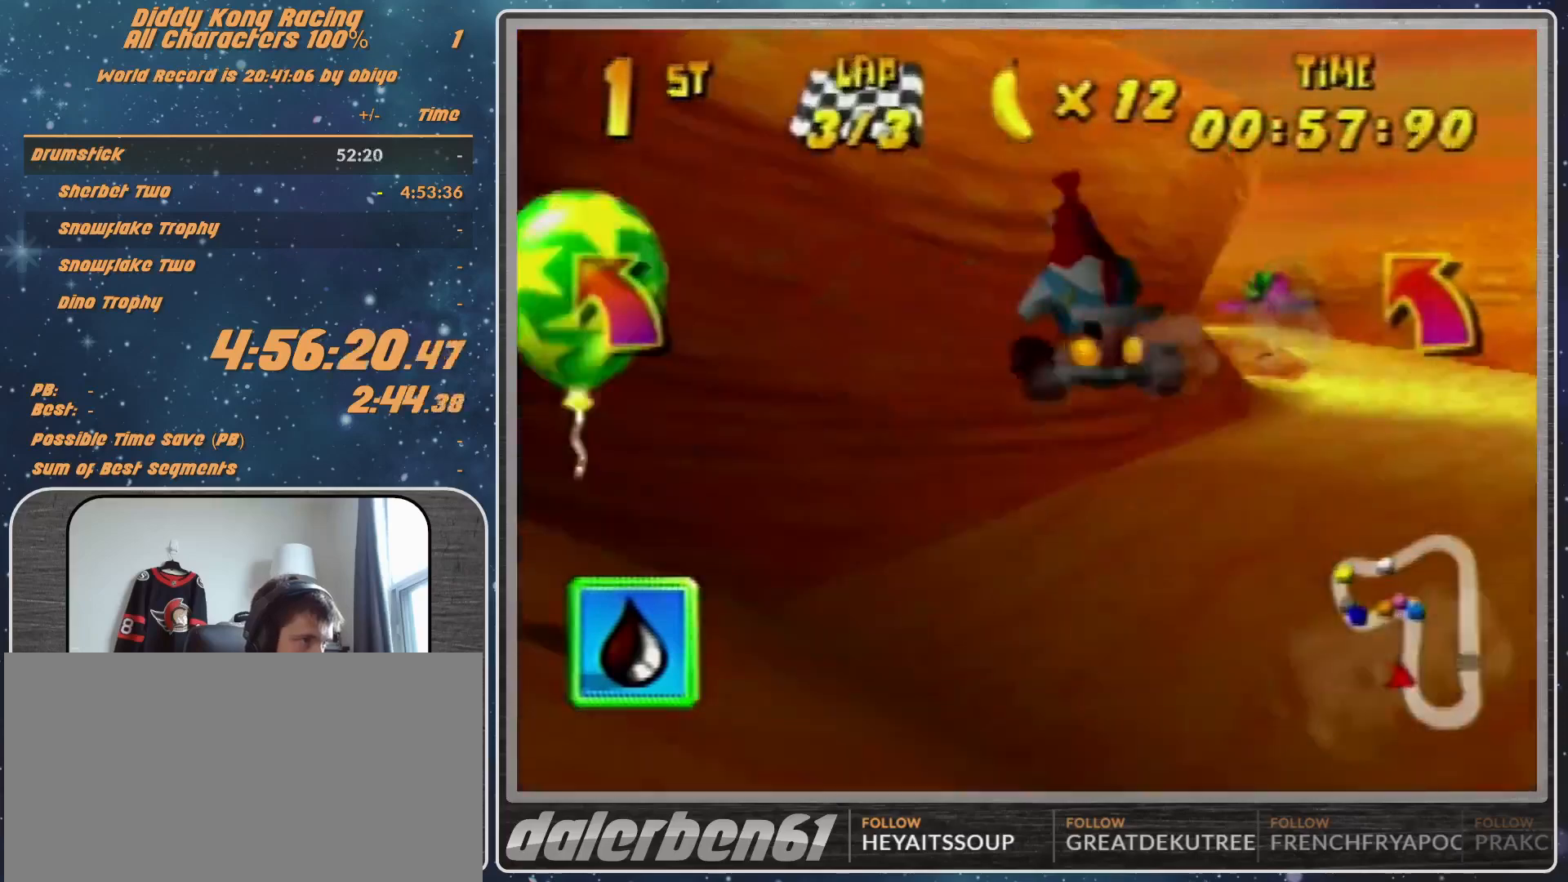
{"buttons": ["R1"], "left_stick": "up-right", "events": [[67, "A", "down"], [167, "A", "up"], [167, "left_stick", "center"], [233, "A", "down"], [267, "left_stick", "left"], [333, "A", "up"], [433, "A", "down"], [467, "A", "up"], [500, "left_stick", "up-right"]]}
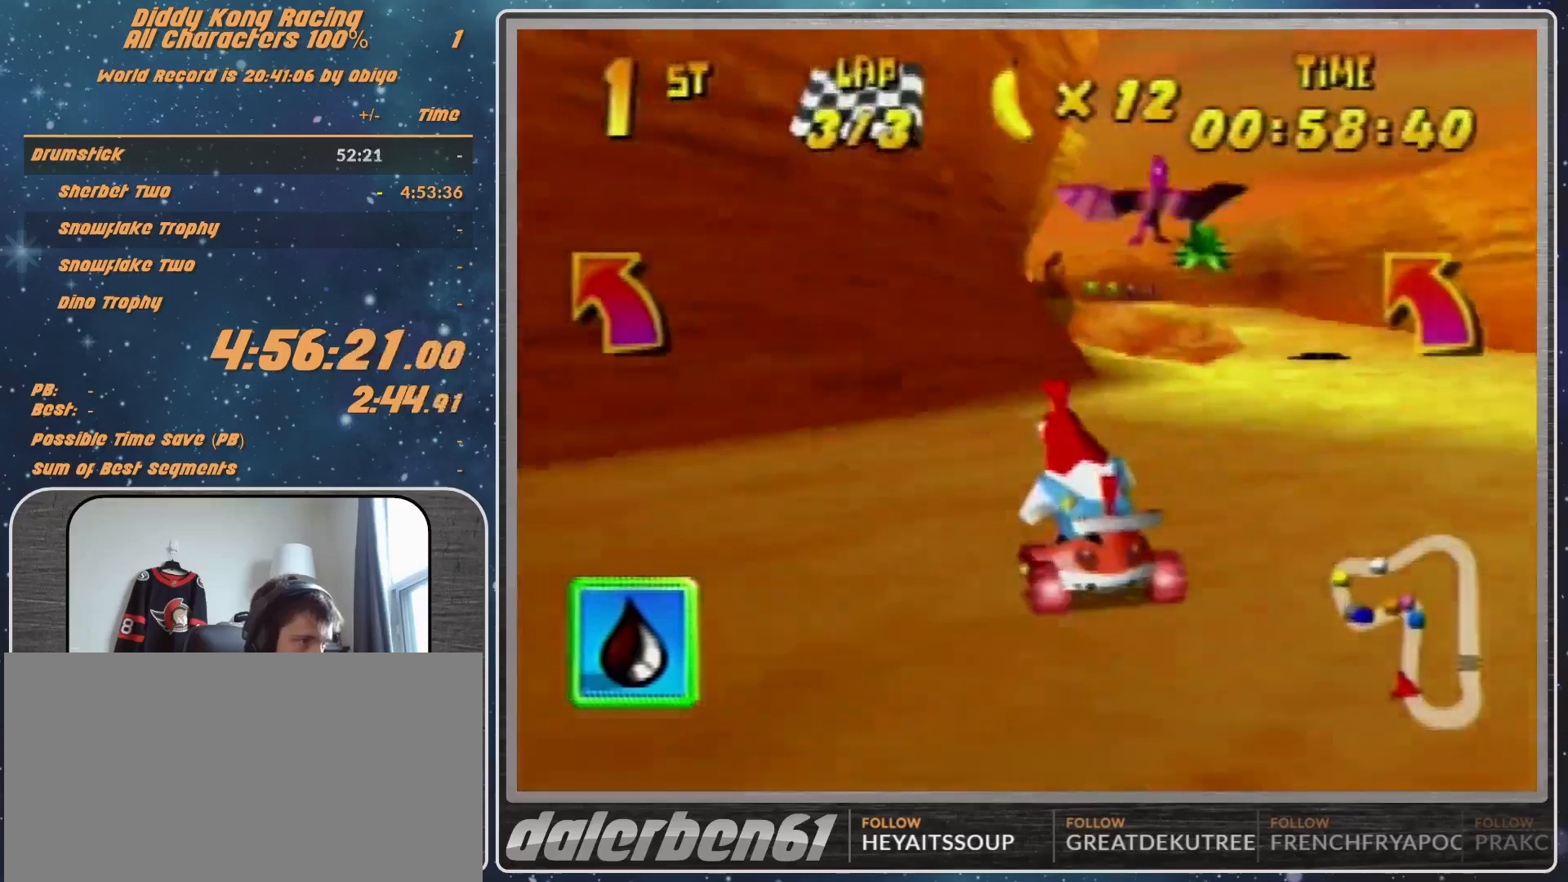
{"buttons": ["R1"], "left_stick": "up-right", "events": [[33, "A", "down"], [167, "A", "up"], [200, "A", "down"], [267, "A", "up"], [367, "A", "down"], [433, "A", "up"]]}
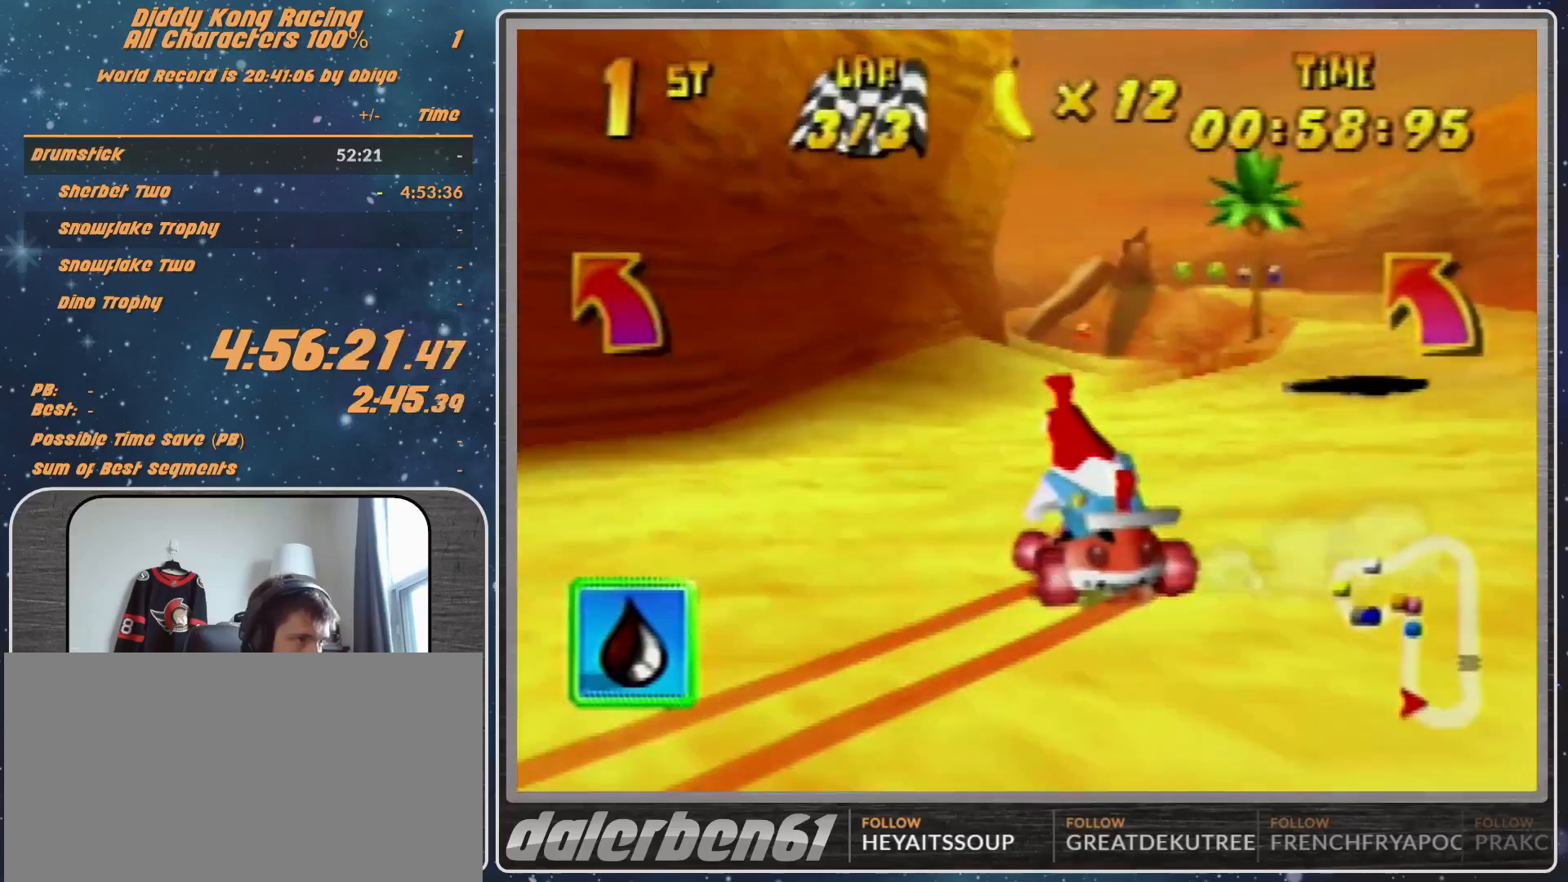
{"buttons": ["R1"], "left_stick": "up-right", "events": [[33, "A", "down"], [133, "A", "up"], [133, "left_stick", "up-left"], [200, "A", "down"], [267, "A", "up"], [367, "A", "down"], [433, "A", "up"], [433, "left_stick", "up-right"]]}
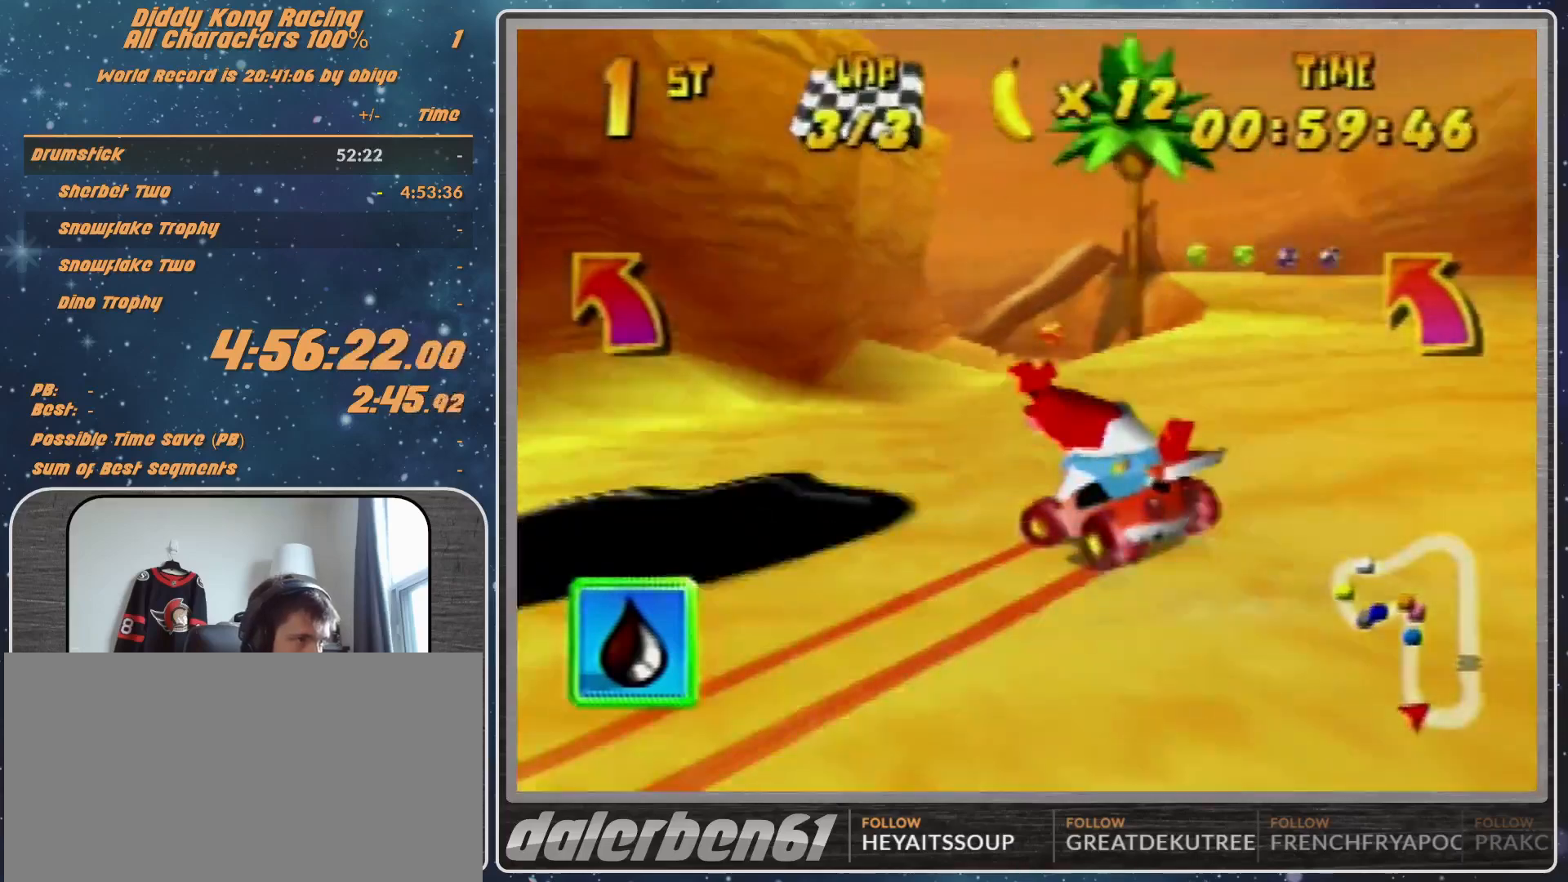
{"buttons": ["R1"], "left_stick": "up-right", "events": [[33, "A", "down"], [133, "A", "up"], [133, "left_stick", "up-left"], [200, "A", "down"], [267, "A", "up"], [367, "A", "down"], [367, "left_stick", "up-right"], [467, "A", "up"]]}